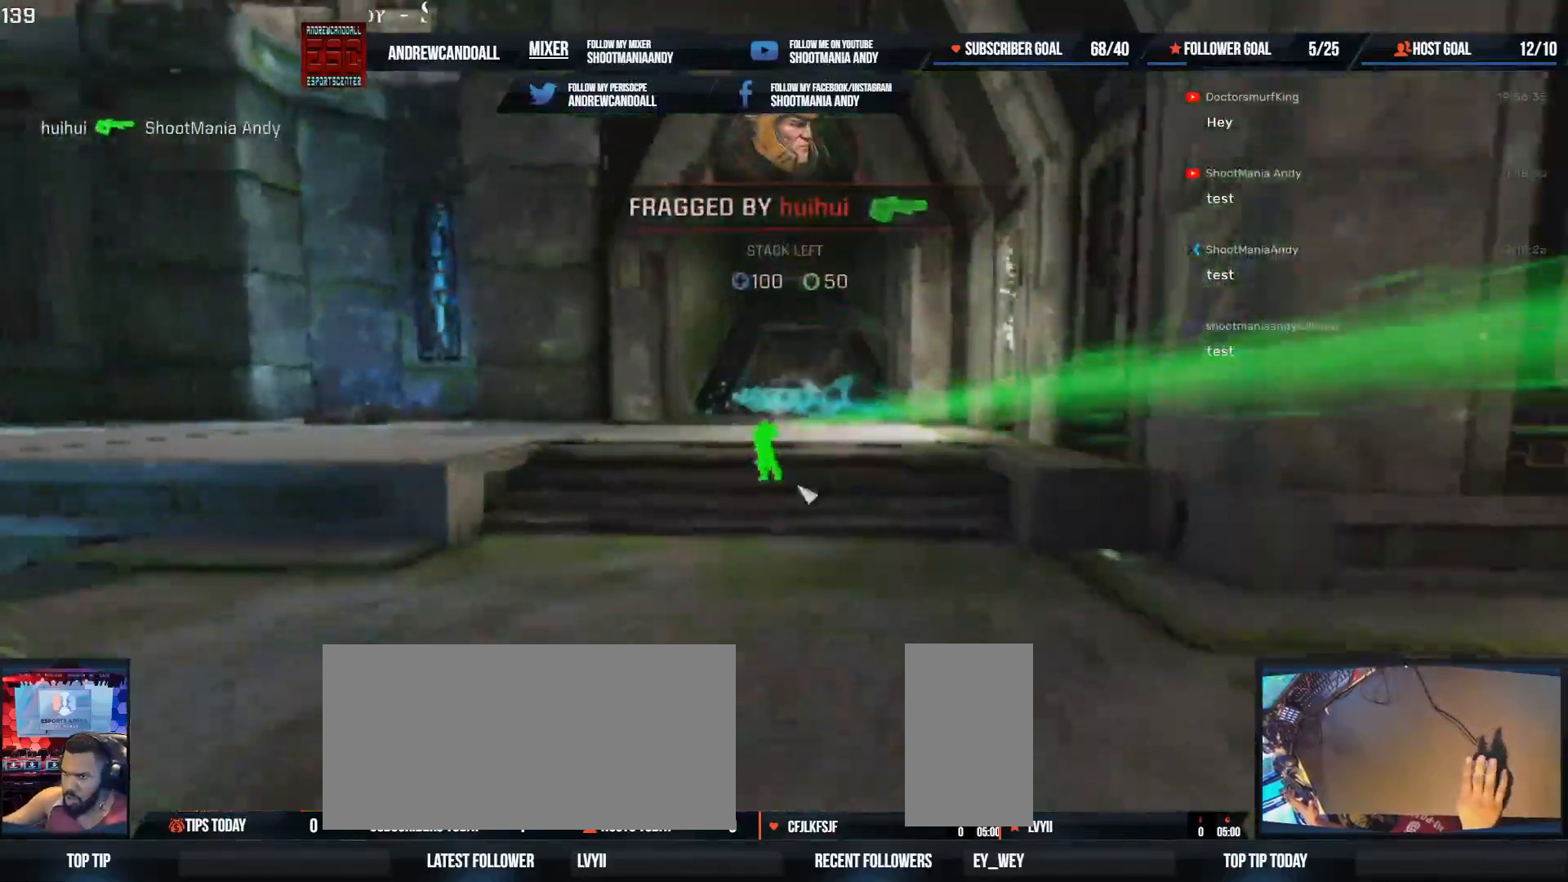
Gameplay with keyboard and mouse; each line is a JSON object with the keys and mouse buttons held at the frame after it. "events" lists presses ("down") and releases ("up") of "a", "alt", "backspace", "caps_lock", "ctrl", "d", "delete", "end", "home", "r", "s", "shift", "tab", "tilde", "w", "mouse_left", "mouse_wheel", "mouse_right", "mouse_mb4" and "mouse_mb5" between this image and that frame as [ms after this image, input, new state], when the widget could be followed in between. "mouse_left", "mouse_wheel", "mouse_right", "mouse_mb4", "mouse_mb5" = the "left", "wheel", "right", "mb4", "mb5" buttons of the "mouse" list. No other keys are recorded. "wheel" means that the mouse wheel is clicked or scrolled. Not read: mouse_move.
{"keys": ["delete", "w"], "mouse": [], "events": [[33, "a", "down"], [67, "w", "down"], [83, "d", "up"], [200, "delete", "down"], [350, "a", "up"], [350, "delete", "up"], [433, "delete", "down"]]}
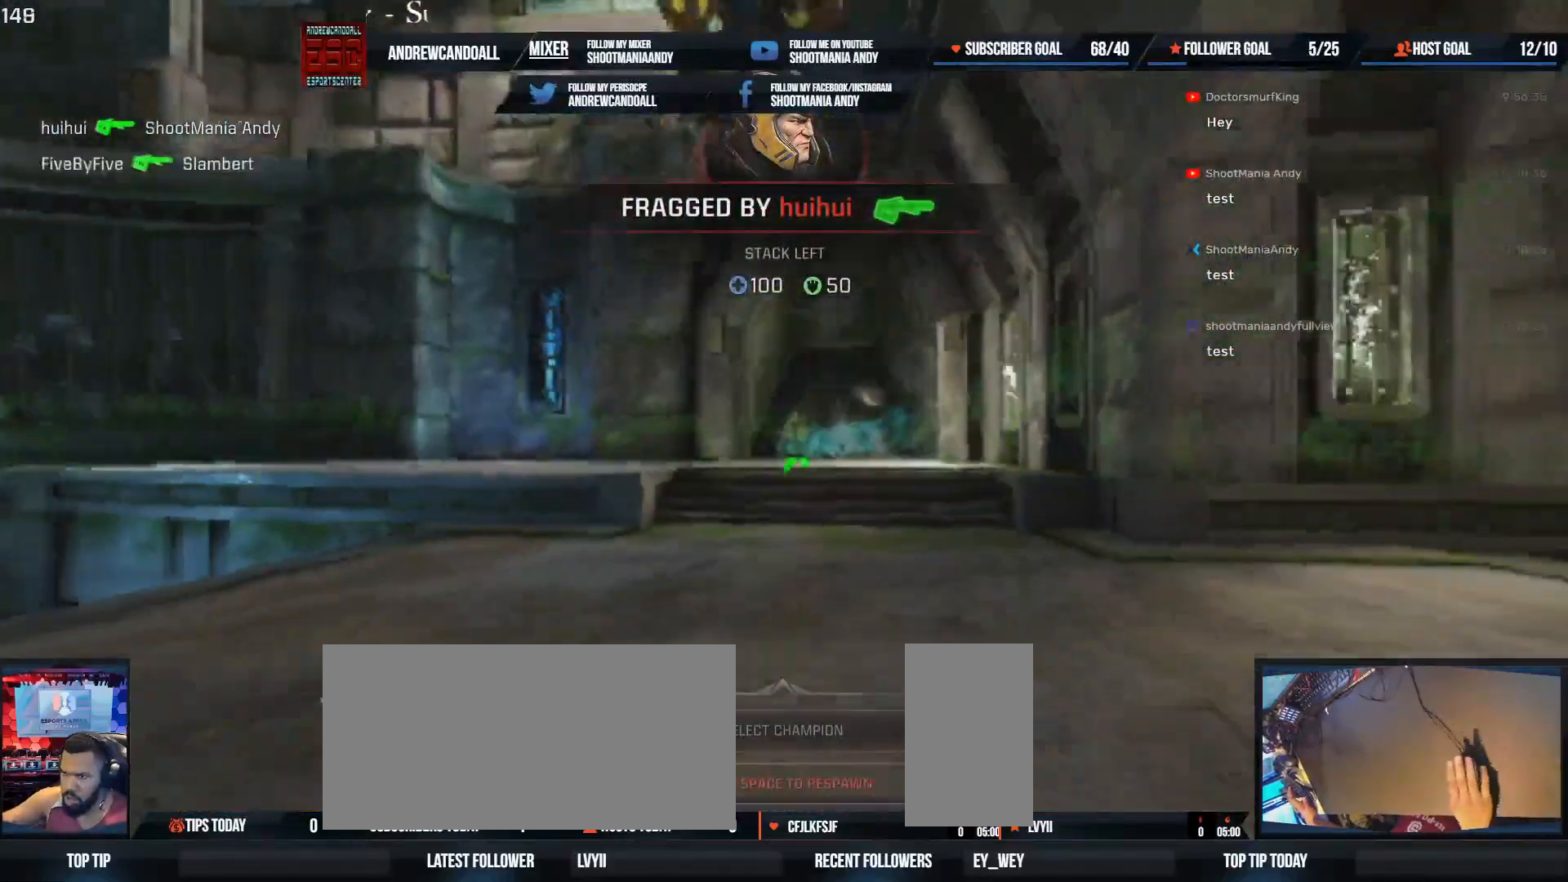
{"keys": ["w"], "mouse": [], "events": [[50, "delete", "up"], [133, "delete", "down"], [233, "delete", "up"]]}
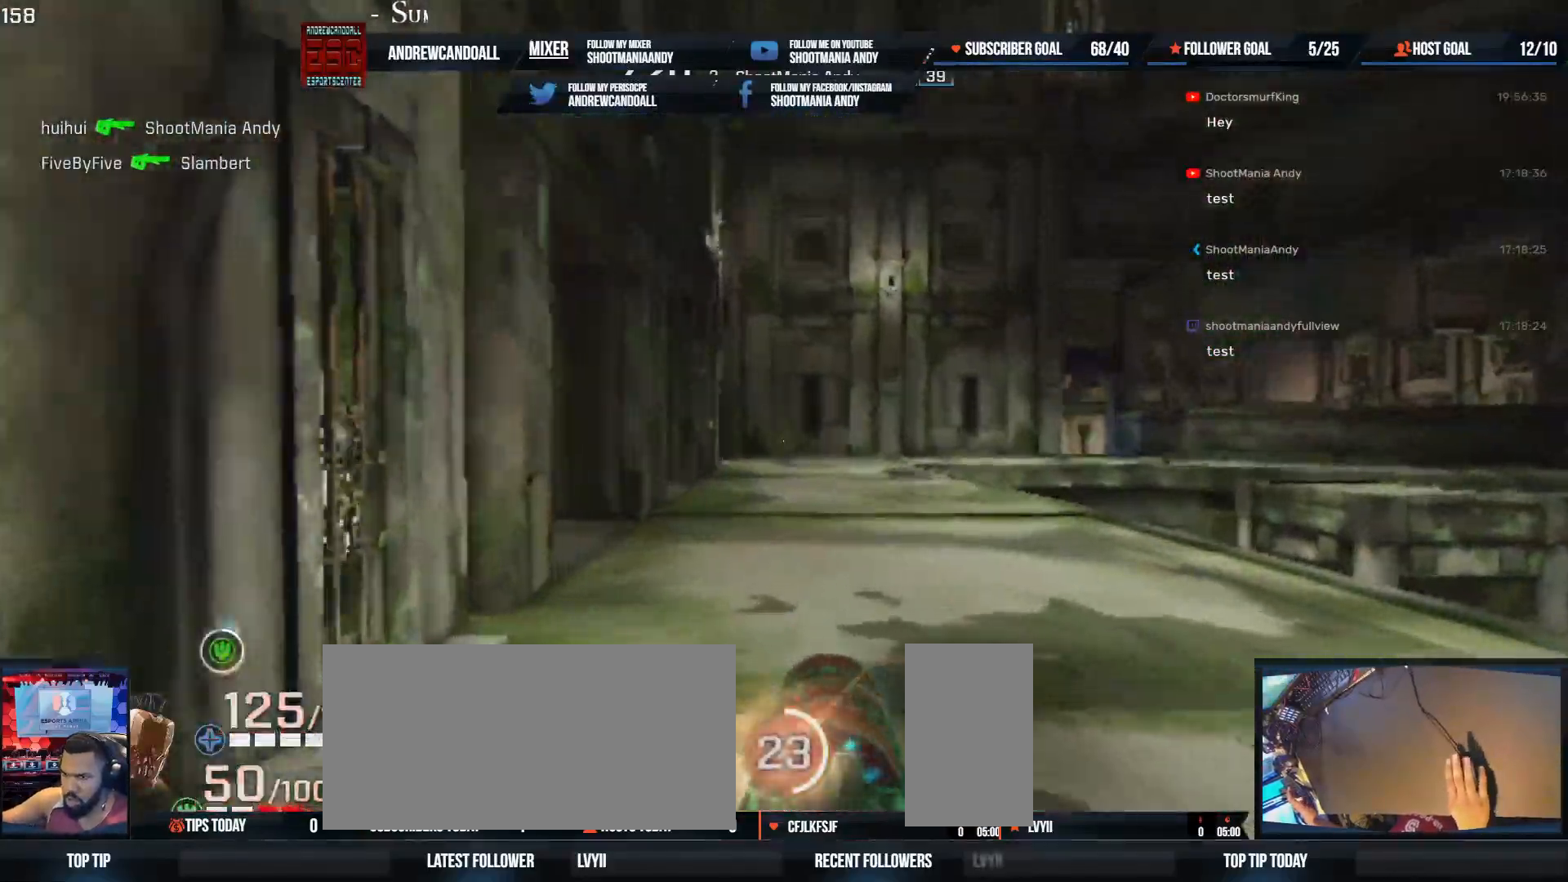
{"keys": ["a", "w"], "mouse": [], "events": [[150, "d", "down"], [250, "d", "up"], [267, "a", "down"]]}
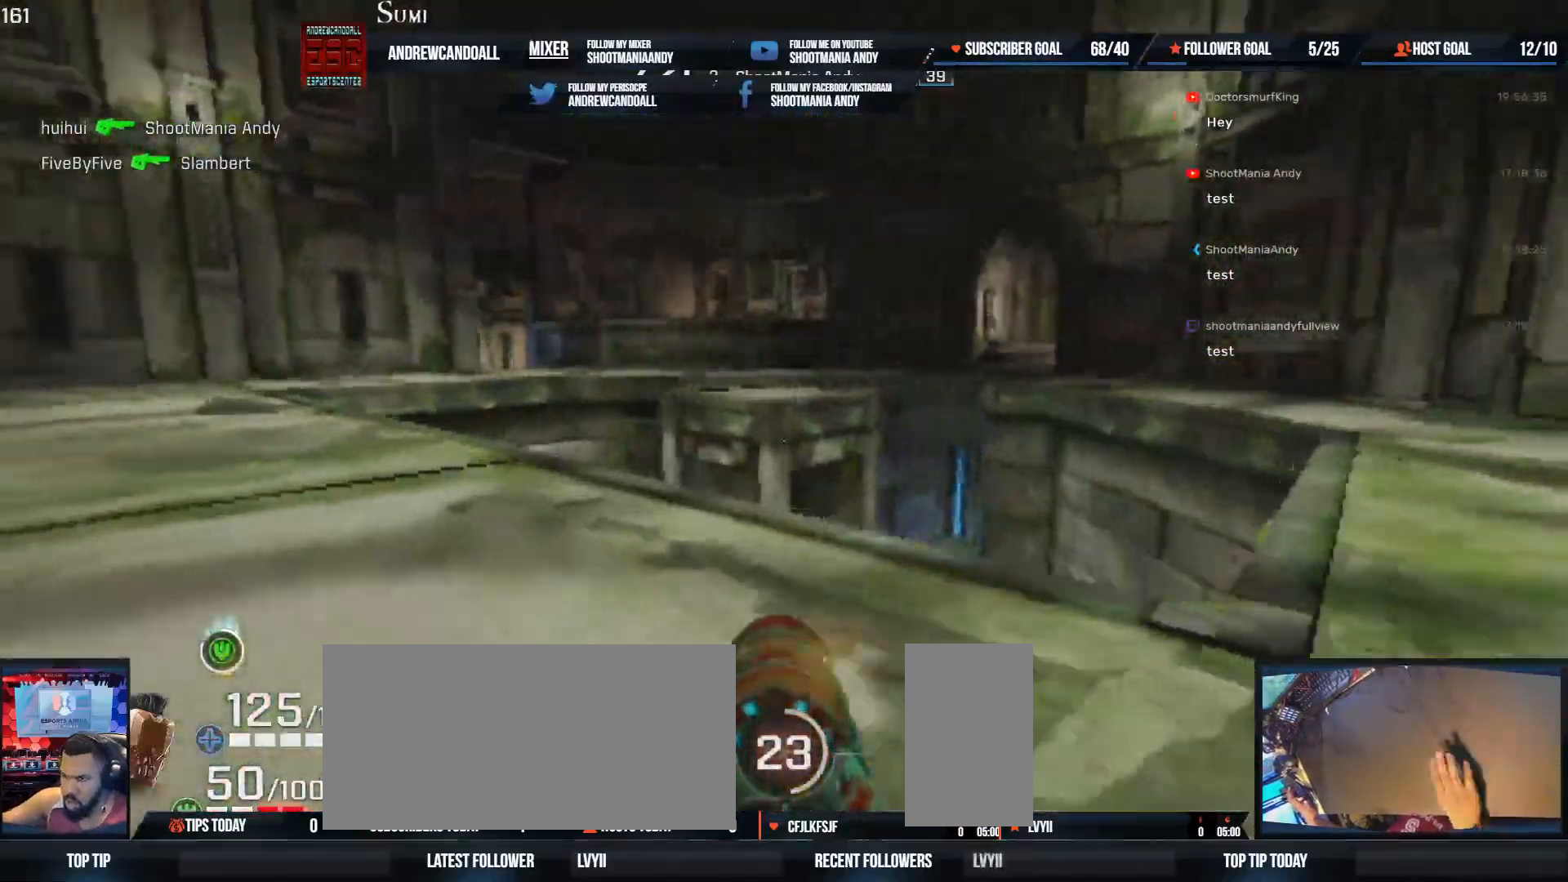
{"keys": ["d", "w"], "mouse": [], "events": [[17, "a", "up"], [267, "a", "down"], [283, "shift", "down"], [433, "shift", "up"], [450, "a", "up"], [483, "d", "down"]]}
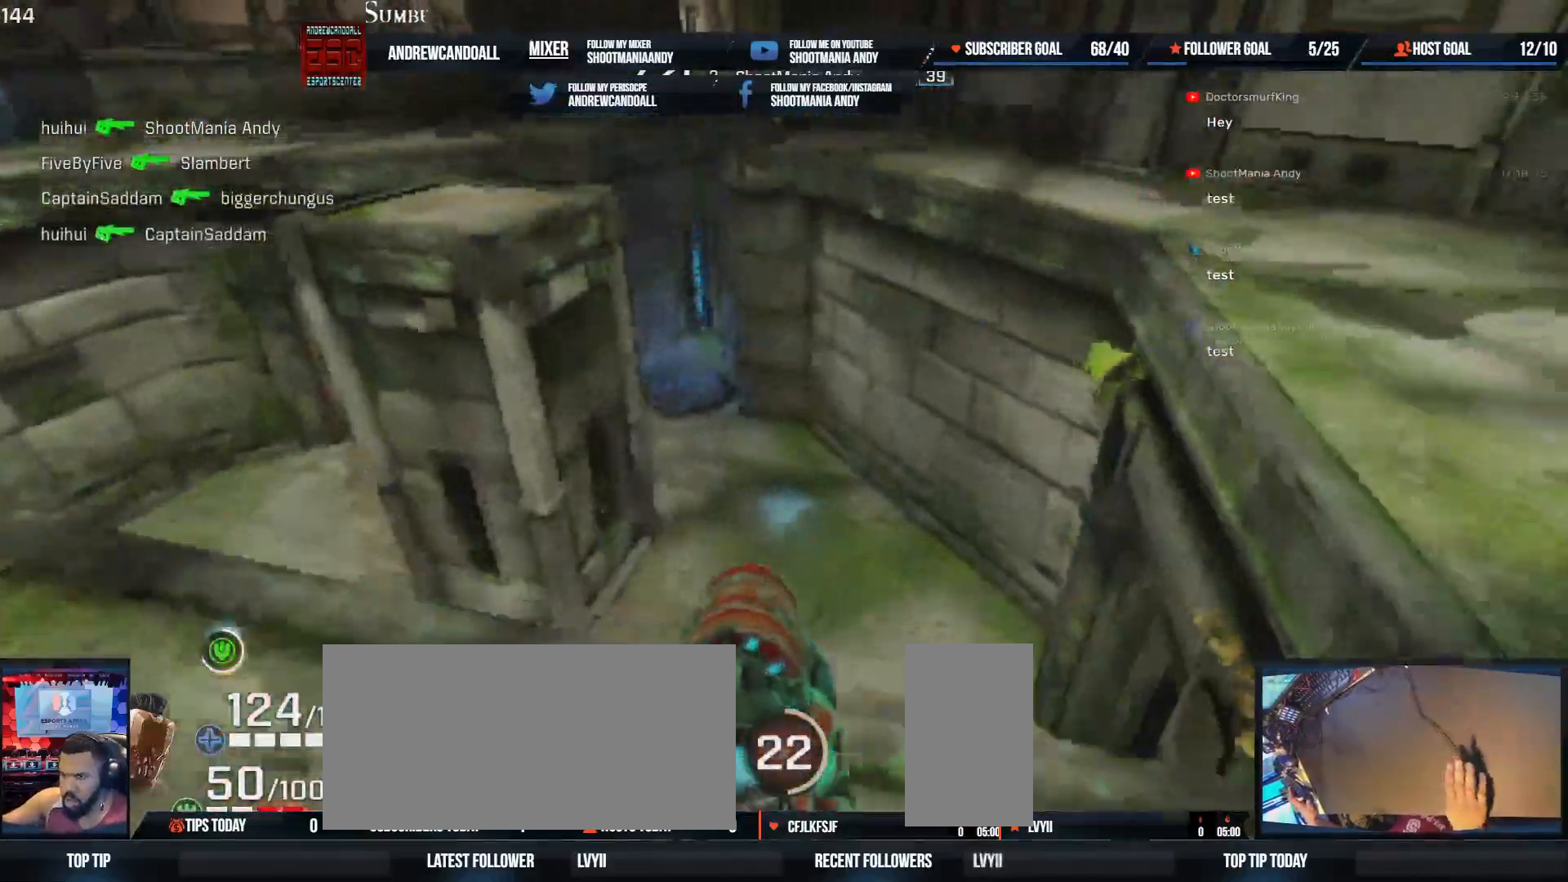
{"keys": ["a", "w"], "mouse": [], "events": [[133, "a", "down"], [167, "d", "up"]]}
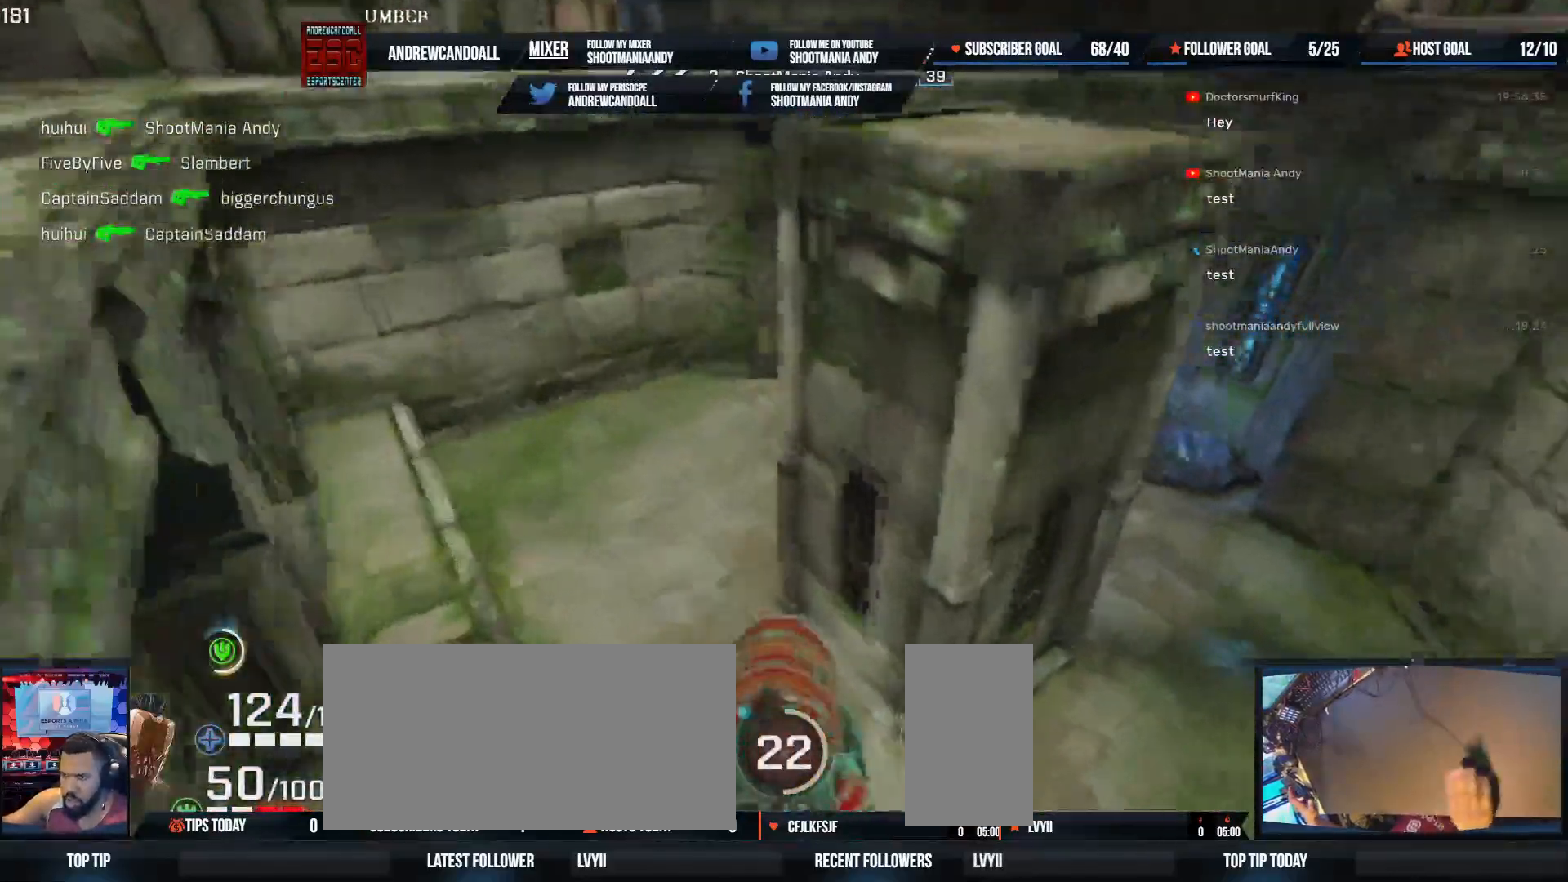
{"keys": ["w"], "mouse": [], "events": [[117, "w", "up"], [300, "w", "down"], [383, "a", "up"]]}
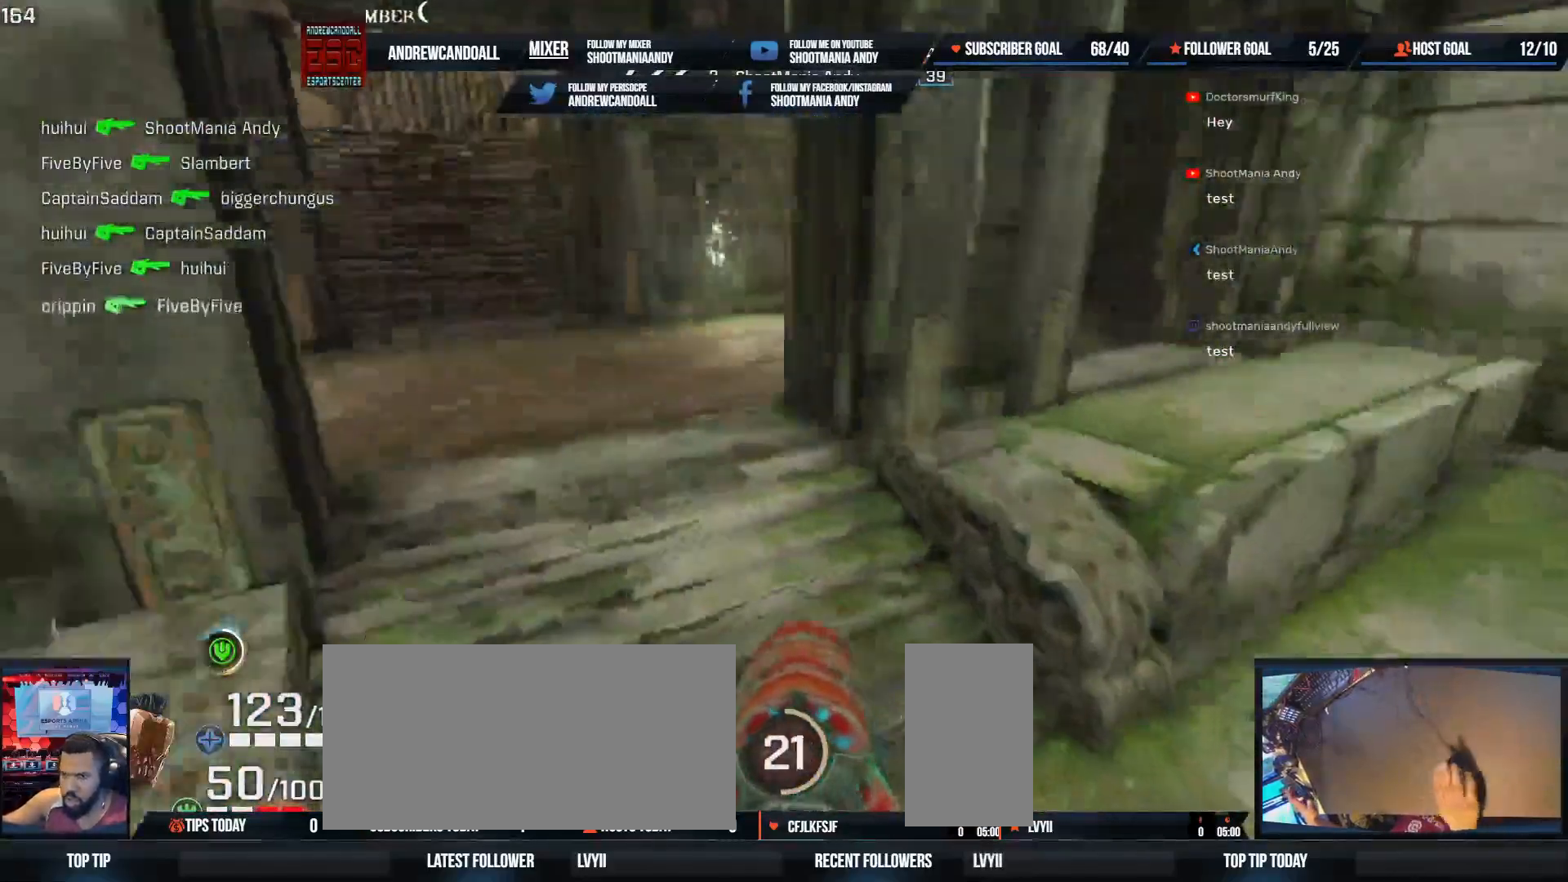
{"keys": ["a"], "mouse": [], "events": [[417, "w", "up"], [450, "a", "down"]]}
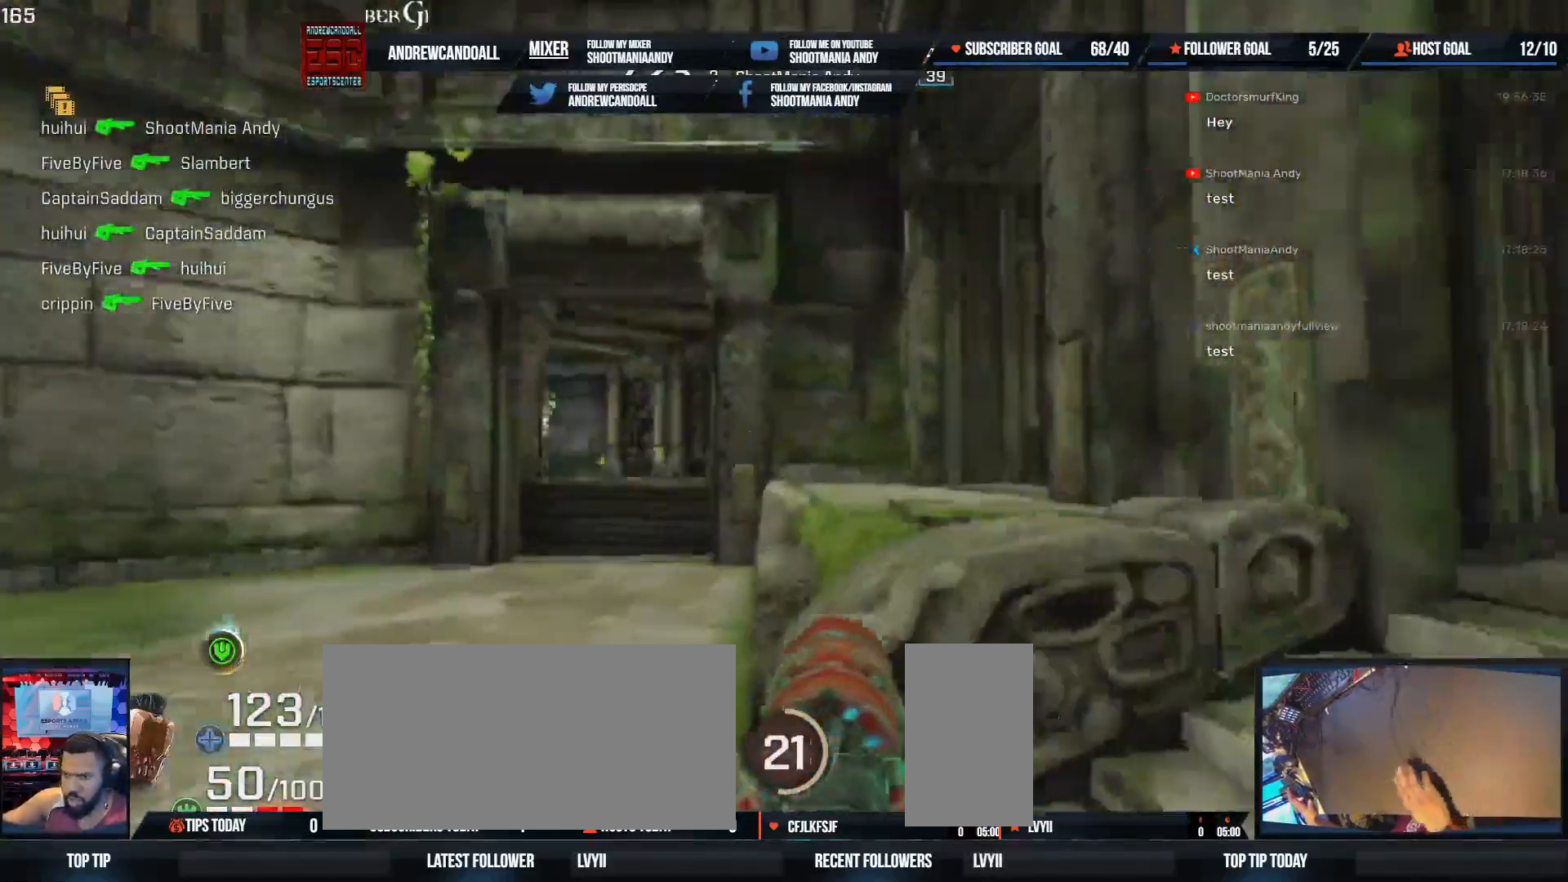
{"keys": ["w"], "mouse": [], "events": [[183, "w", "down"], [300, "a", "up"]]}
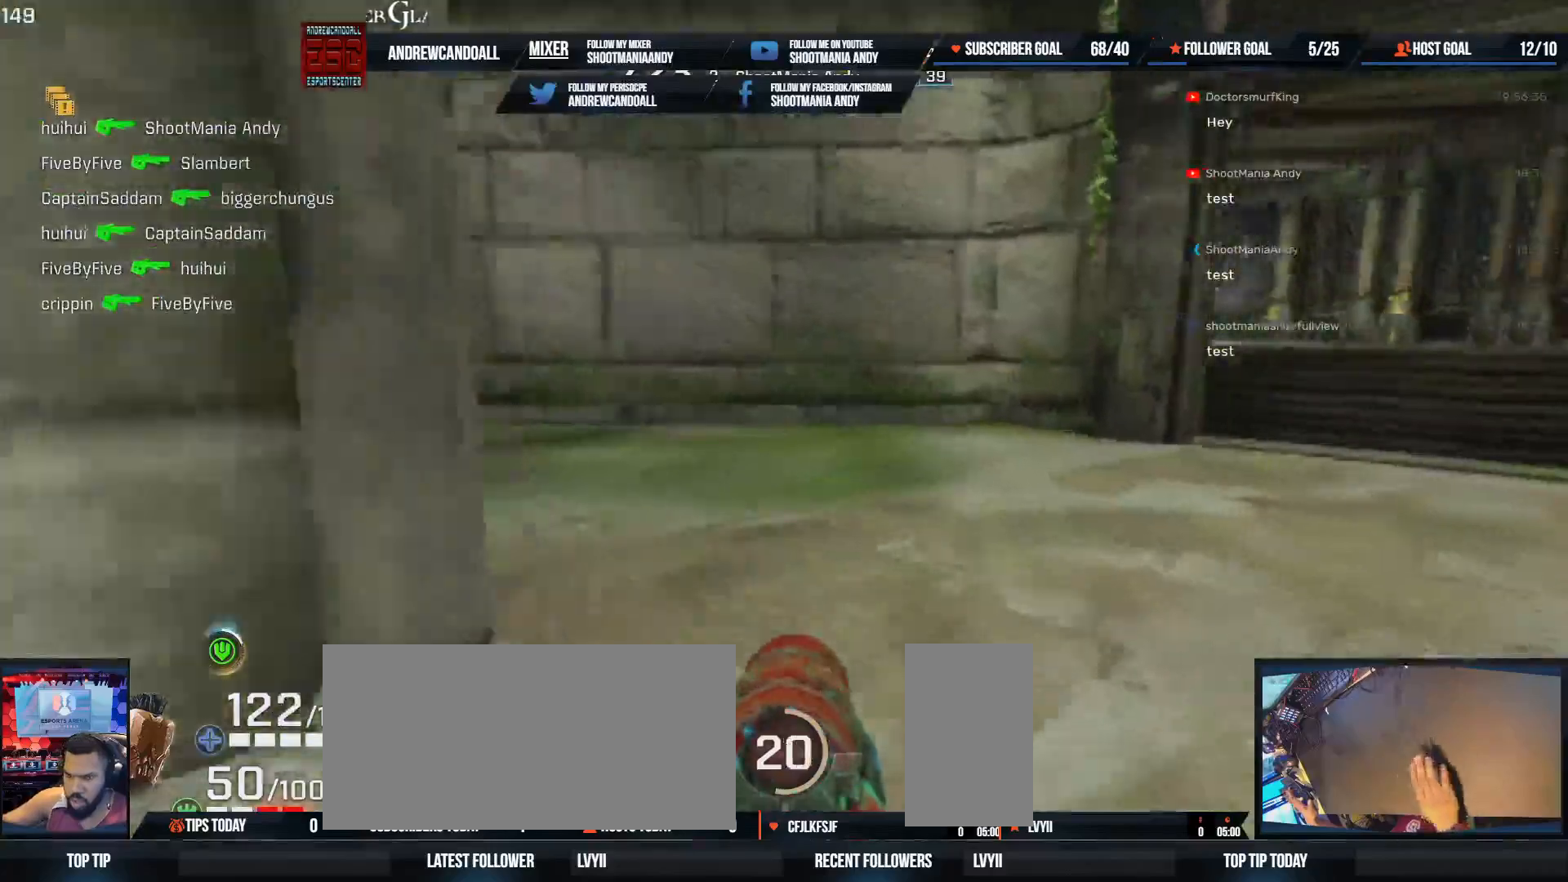
{"keys": ["a", "w"], "mouse": [], "events": [[17, "d", "down"], [283, "a", "down"], [283, "shift", "down"], [333, "d", "up"], [500, "shift", "up"]]}
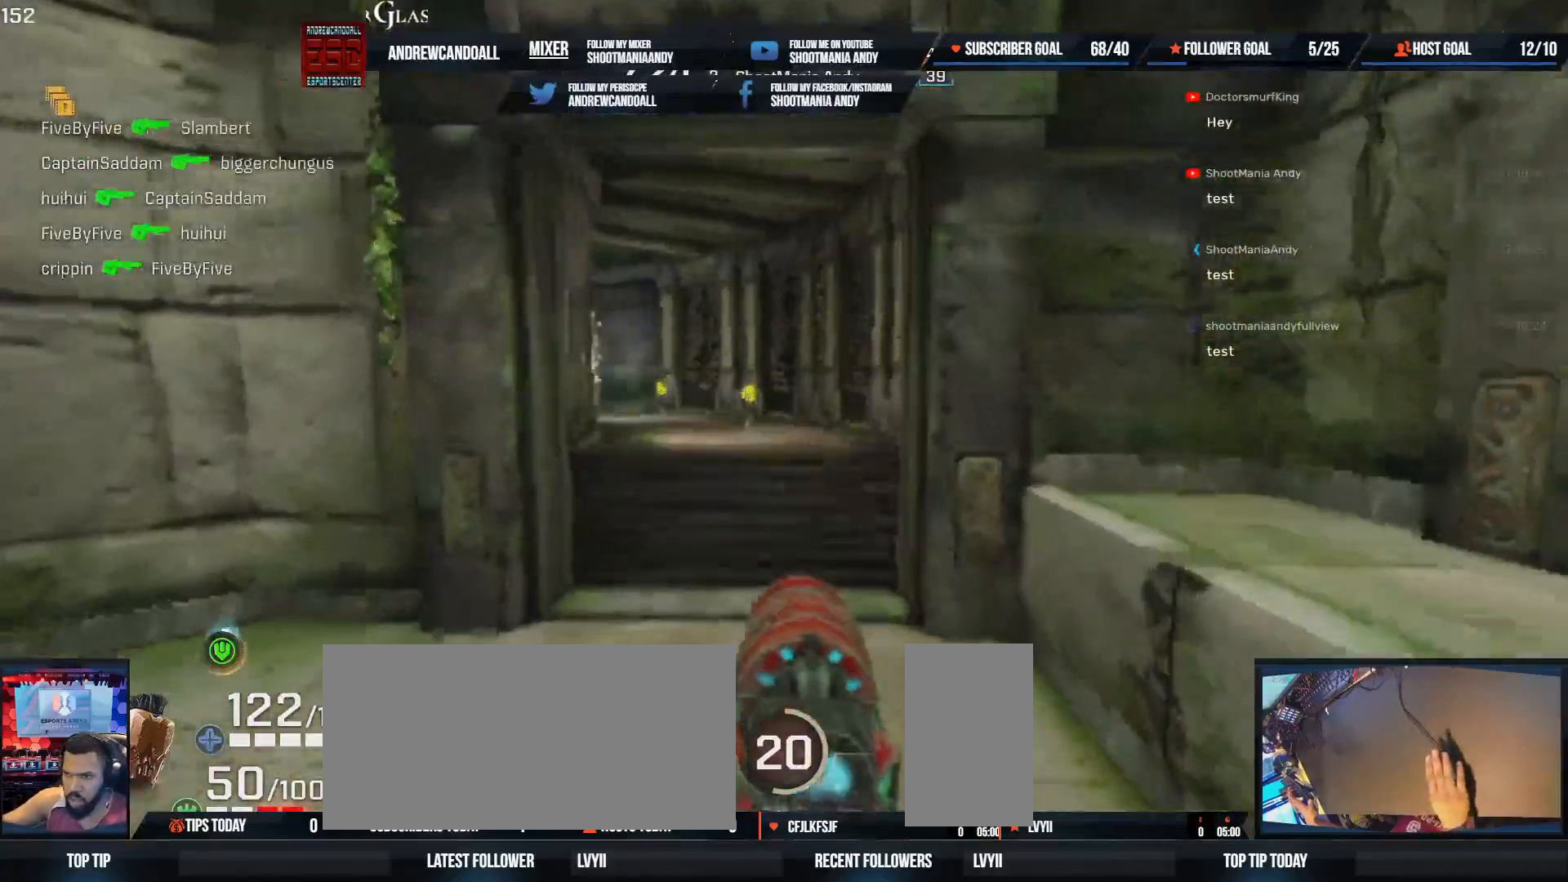
{"keys": ["a", "shift", "w"], "mouse": [], "events": [[33, "a", "up"], [167, "a", "down"], [200, "shift", "down"]]}
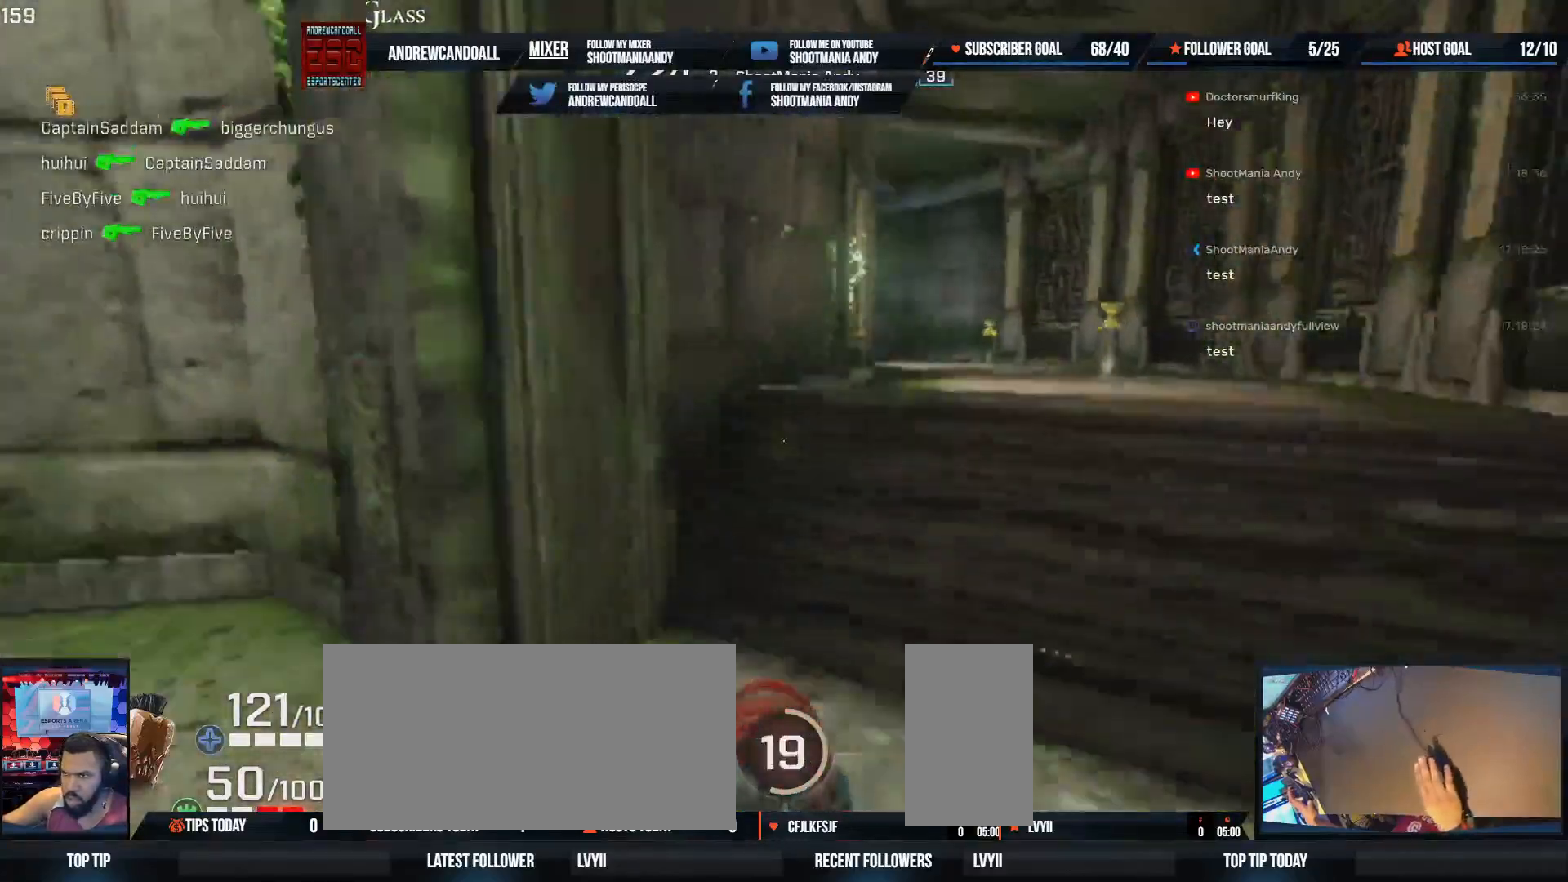
{"keys": ["a", "shift", "w"], "mouse": [], "events": [[167, "a", "up"], [167, "shift", "up"], [317, "shift", "down"], [350, "a", "down"]]}
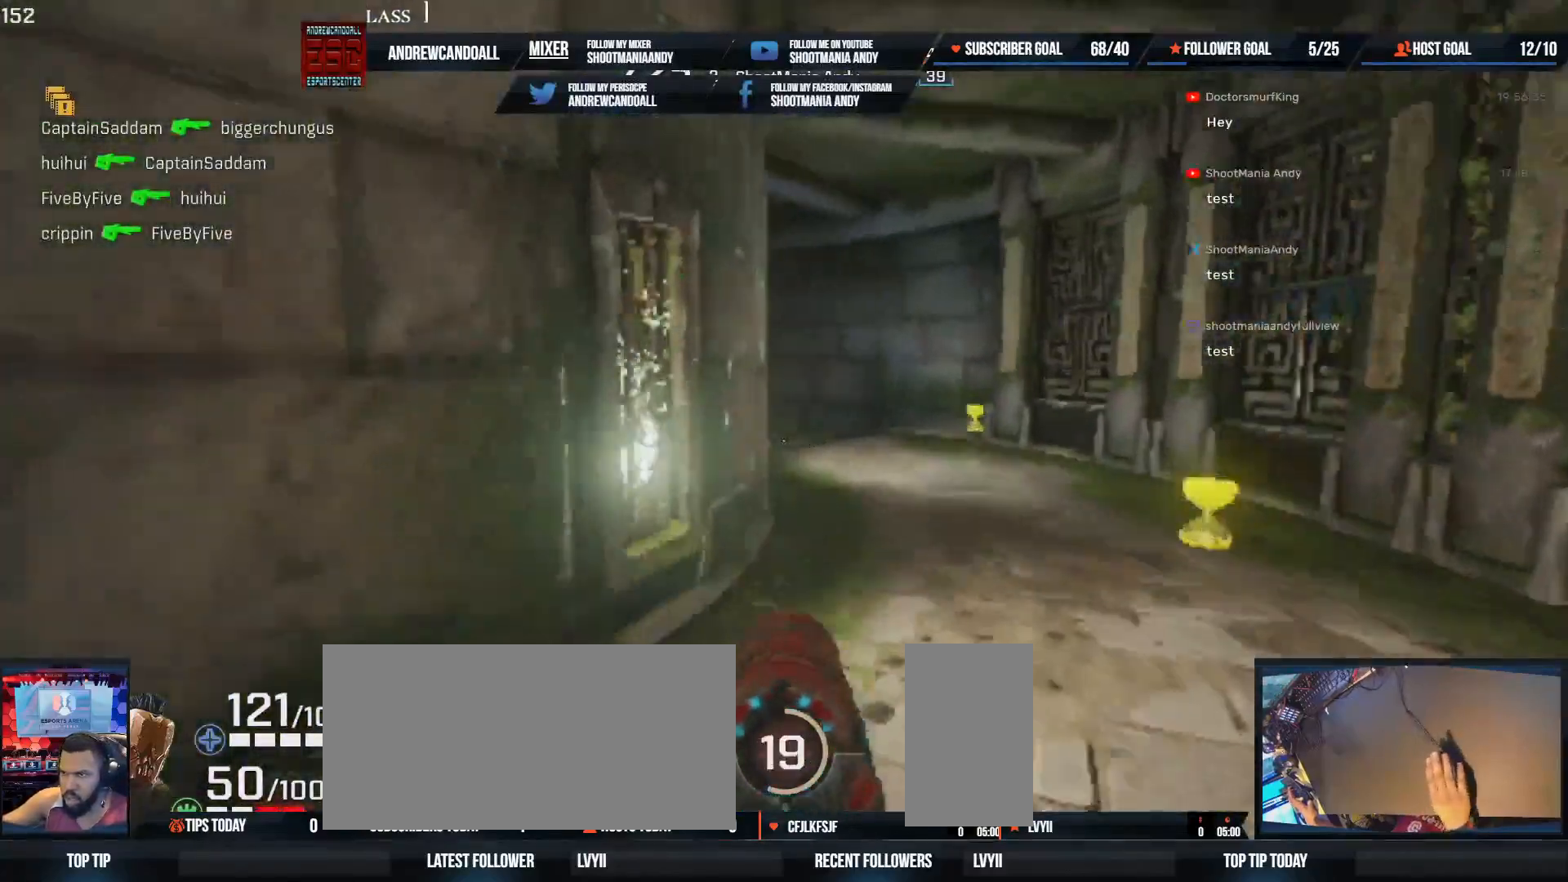
{"keys": ["a", "shift", "w"], "mouse": [], "events": [[200, "a", "up"], [200, "shift", "up"], [483, "shift", "down"], [500, "a", "down"]]}
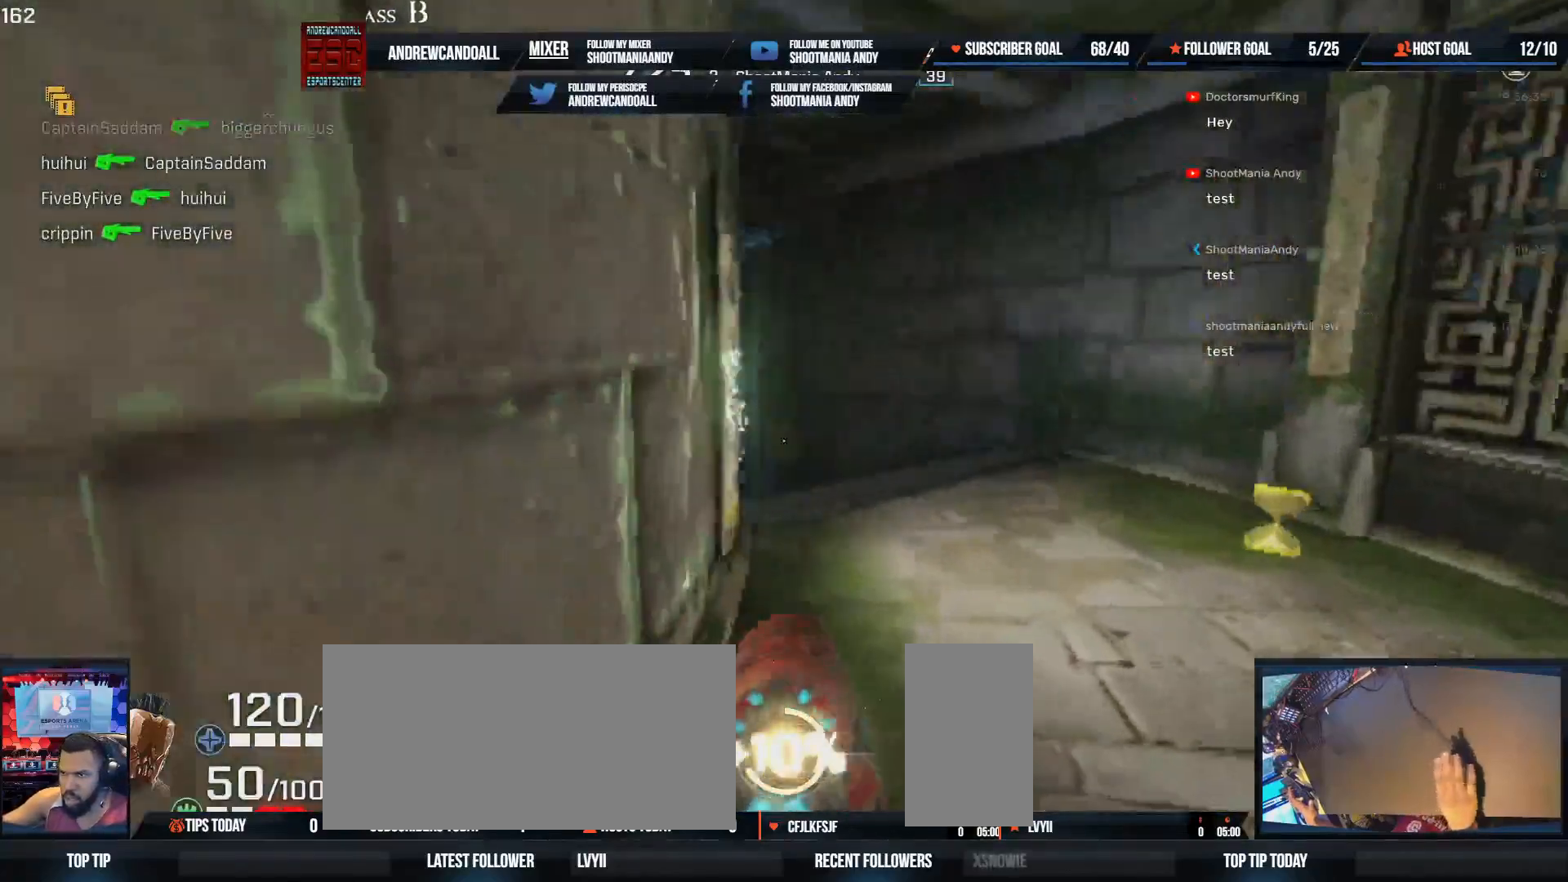
{"keys": ["w"], "mouse": [], "events": [[267, "a", "up"], [267, "shift", "up"]]}
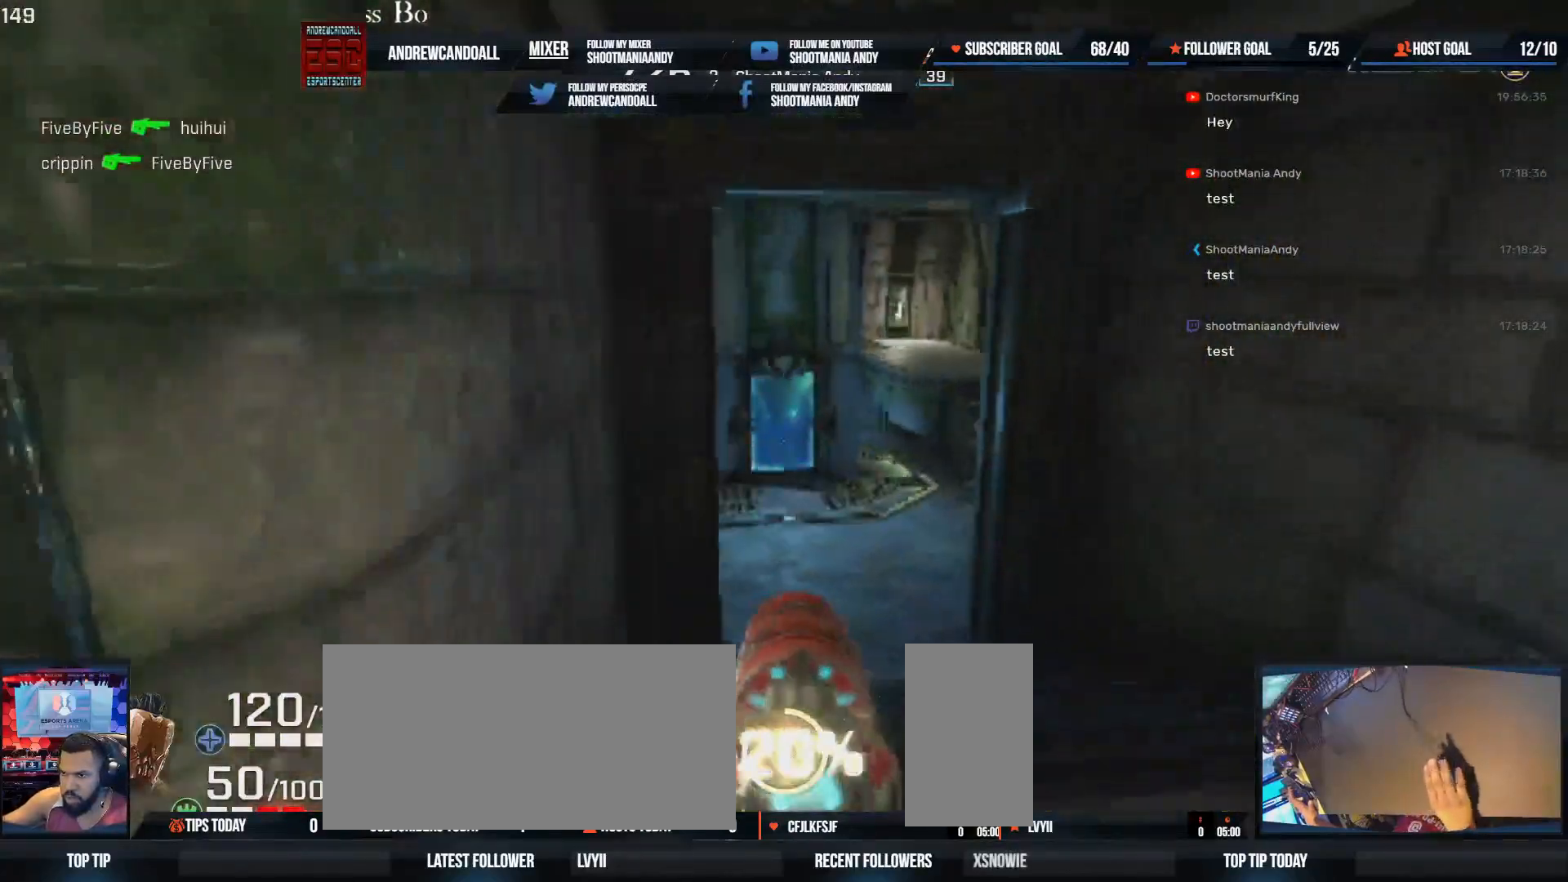
{"keys": ["w"], "mouse": [], "events": [[50, "a", "down"], [383, "a", "up"]]}
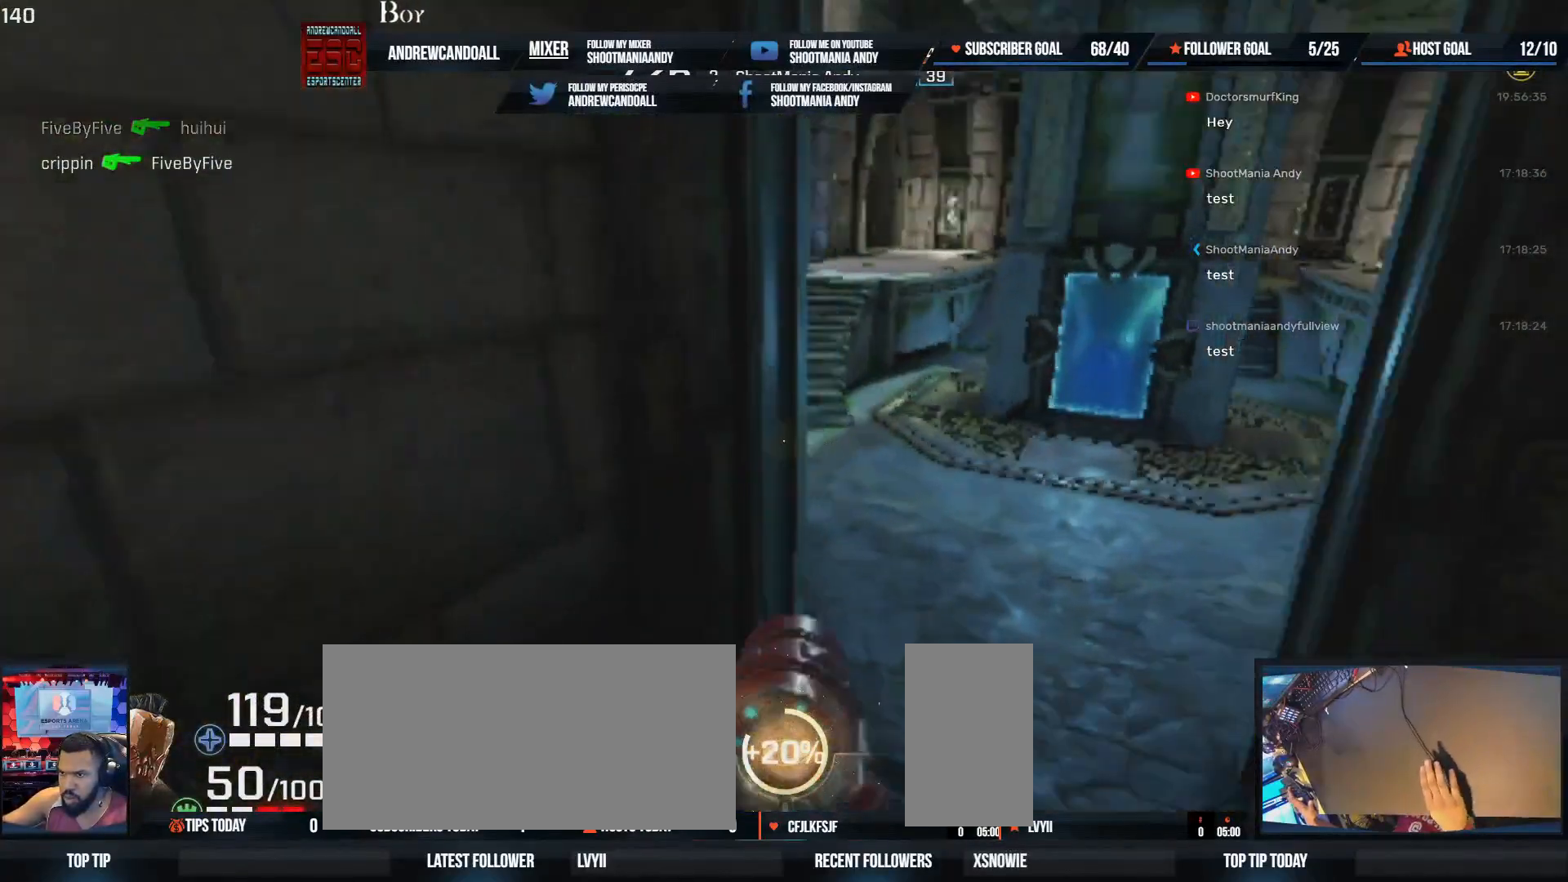
{"keys": ["a", "d", "shift", "w"], "mouse": [], "events": [[233, "d", "down"], [483, "shift", "down"], [500, "a", "down"]]}
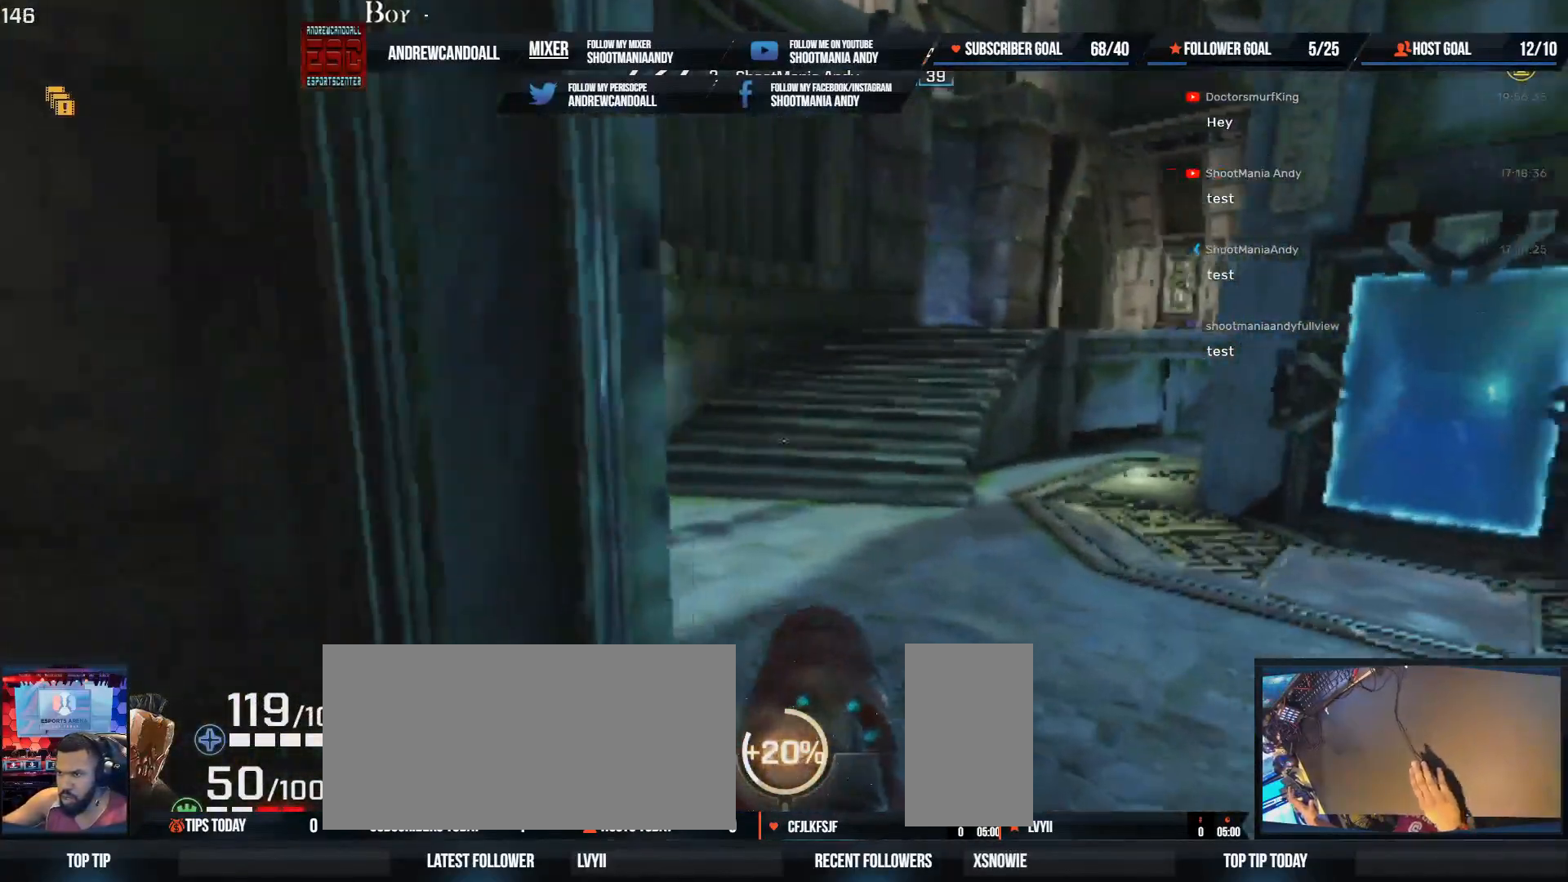
{"keys": ["w"], "mouse": [], "events": [[133, "a", "up"], [133, "shift", "up"], [417, "d", "up"]]}
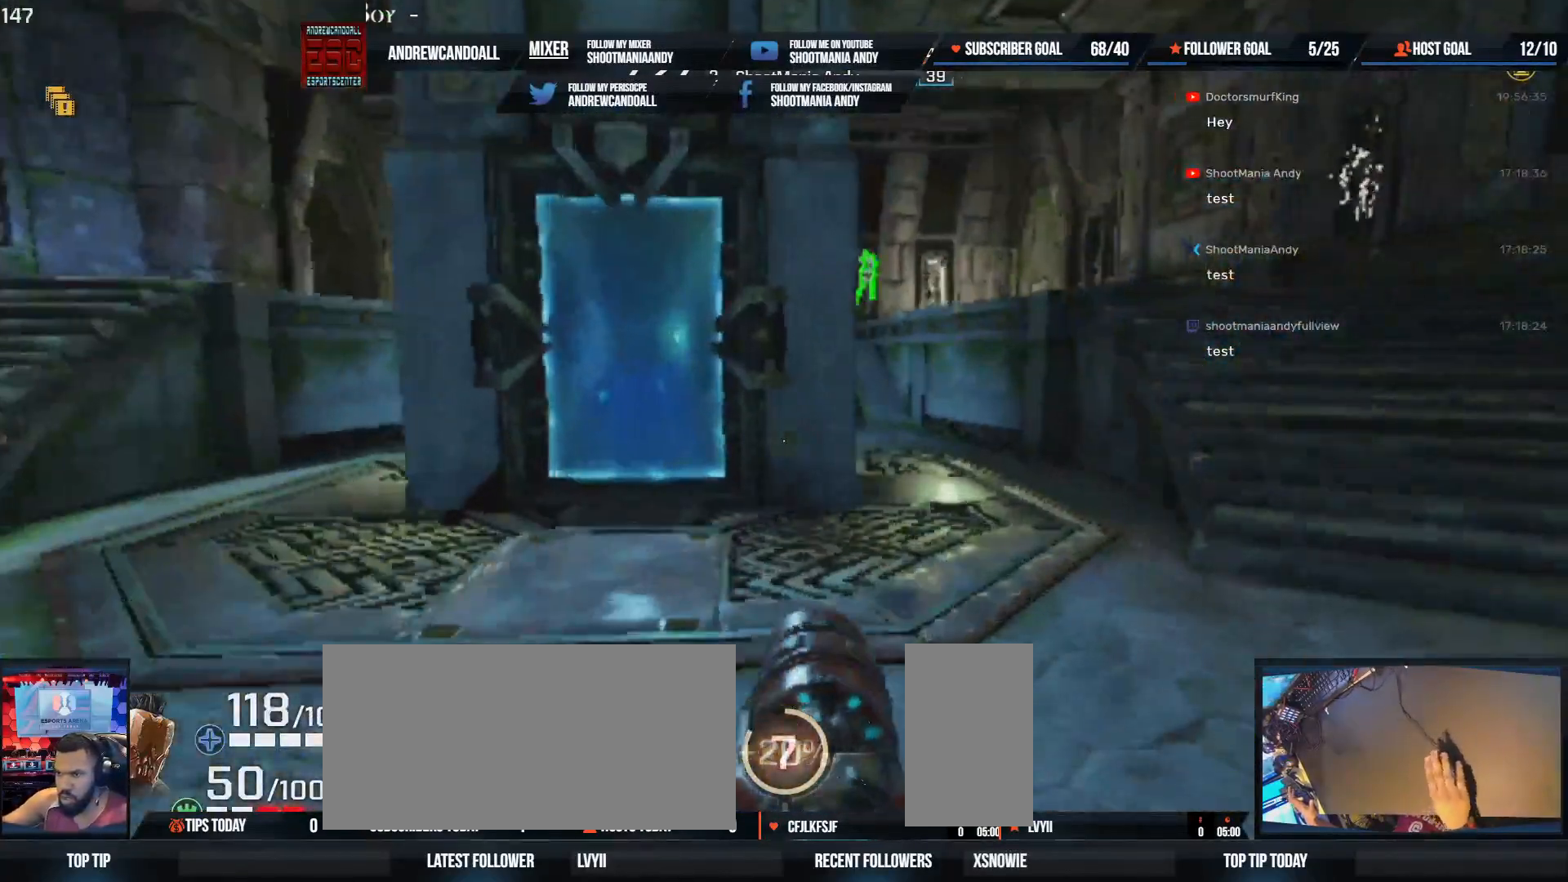
{"keys": ["a"], "mouse": [], "events": [[17, "a", "down"], [17, "shift", "down"], [250, "shift", "up"], [283, "w", "up"]]}
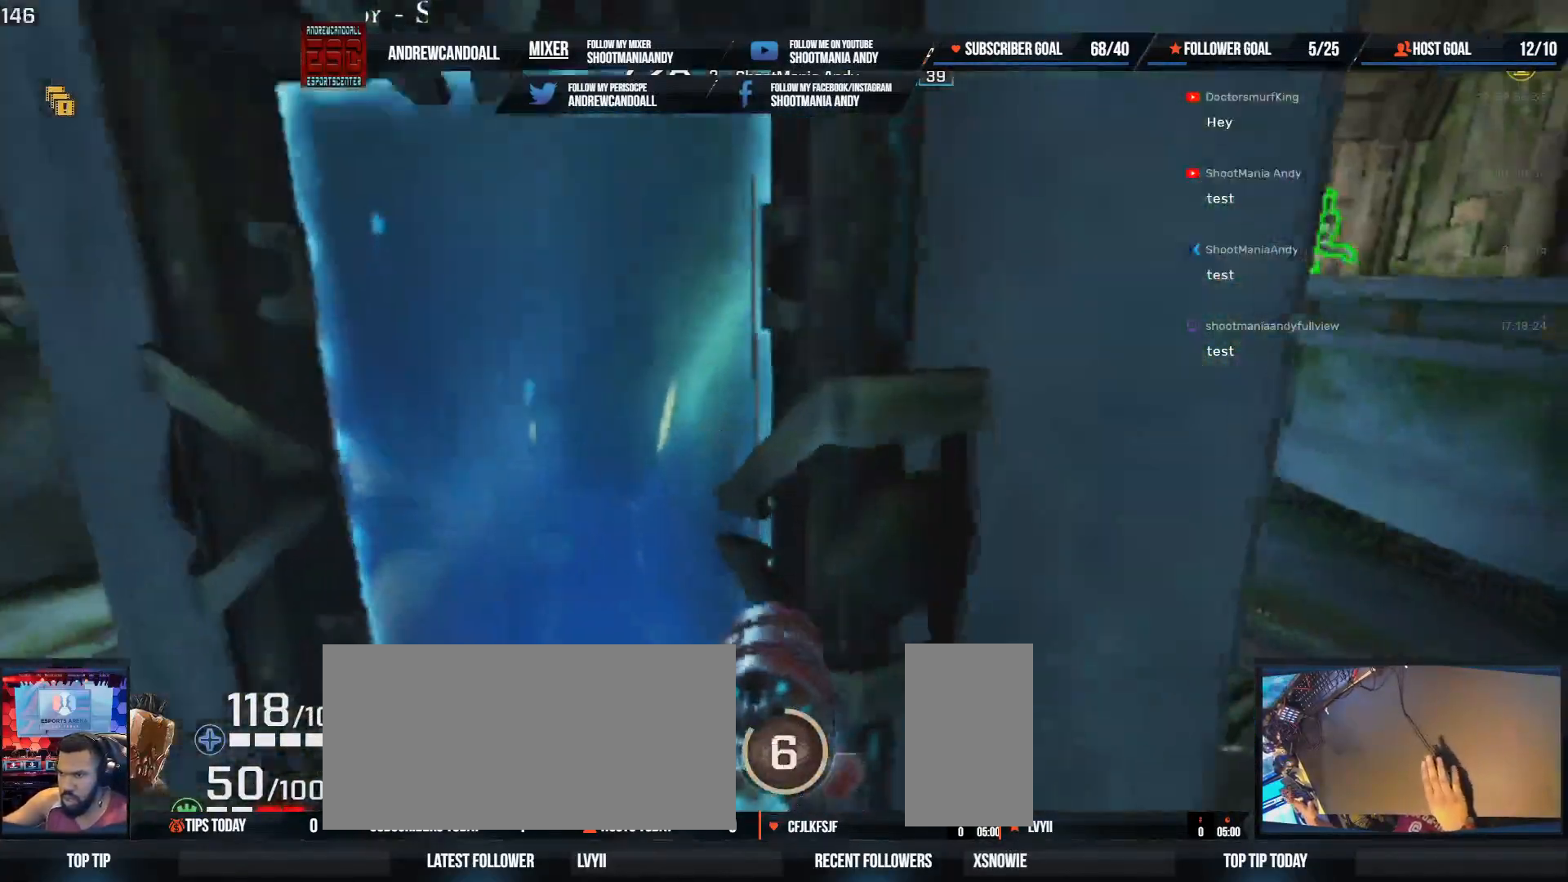
{"keys": ["w"], "mouse": [], "events": [[83, "w", "down"], [217, "a", "up"]]}
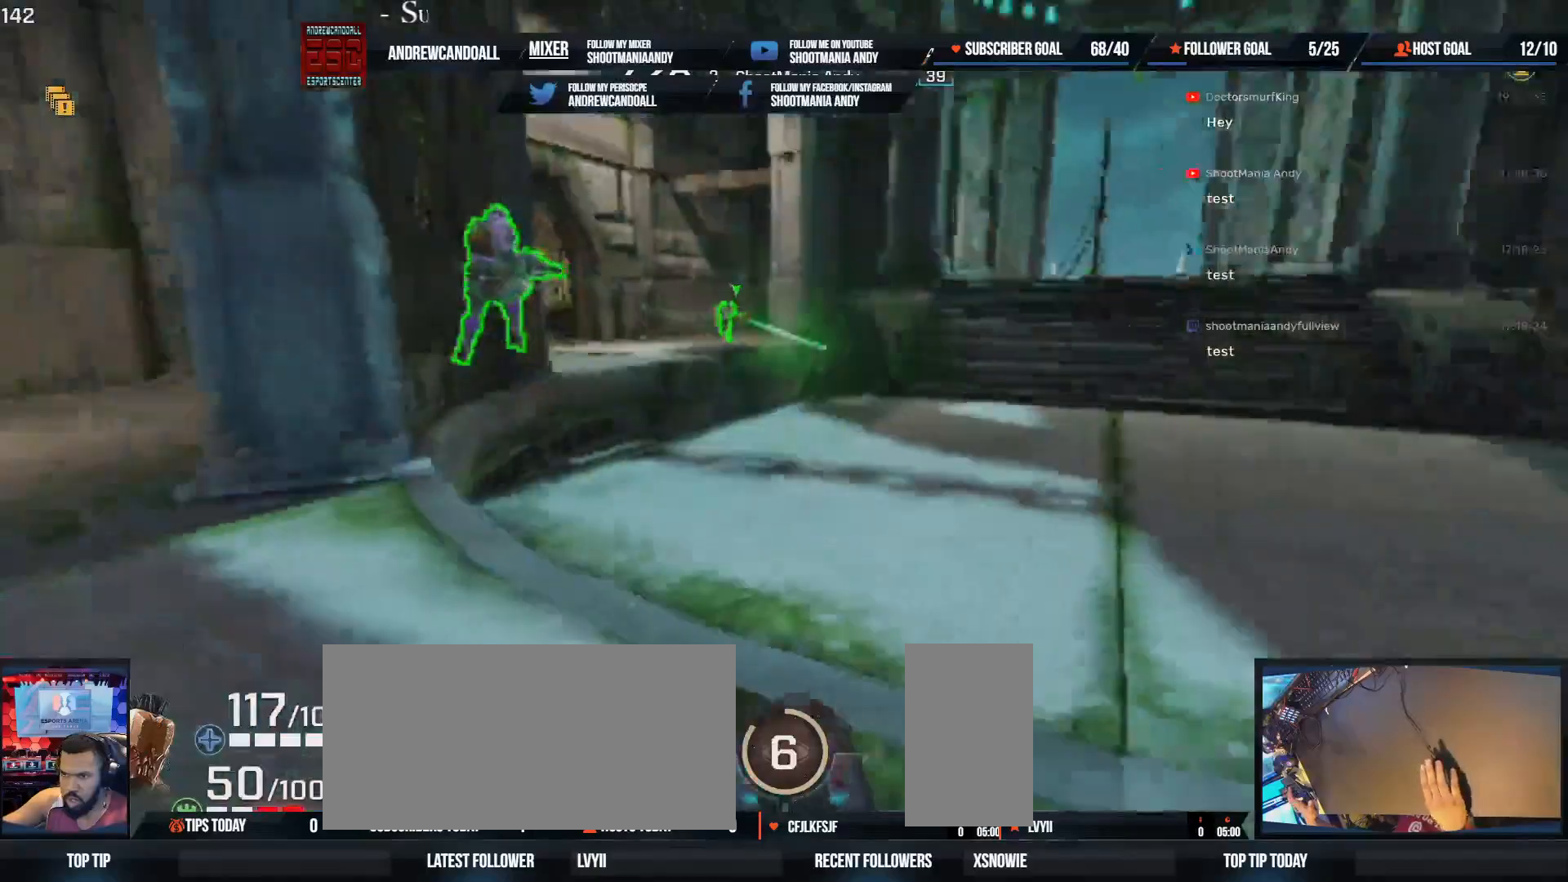
{"keys": ["a", "w"], "mouse": ["left"], "events": [[50, "a", "down"], [150, "a", "up"], [383, "a", "down"], [383, "mouse_left", "down"]]}
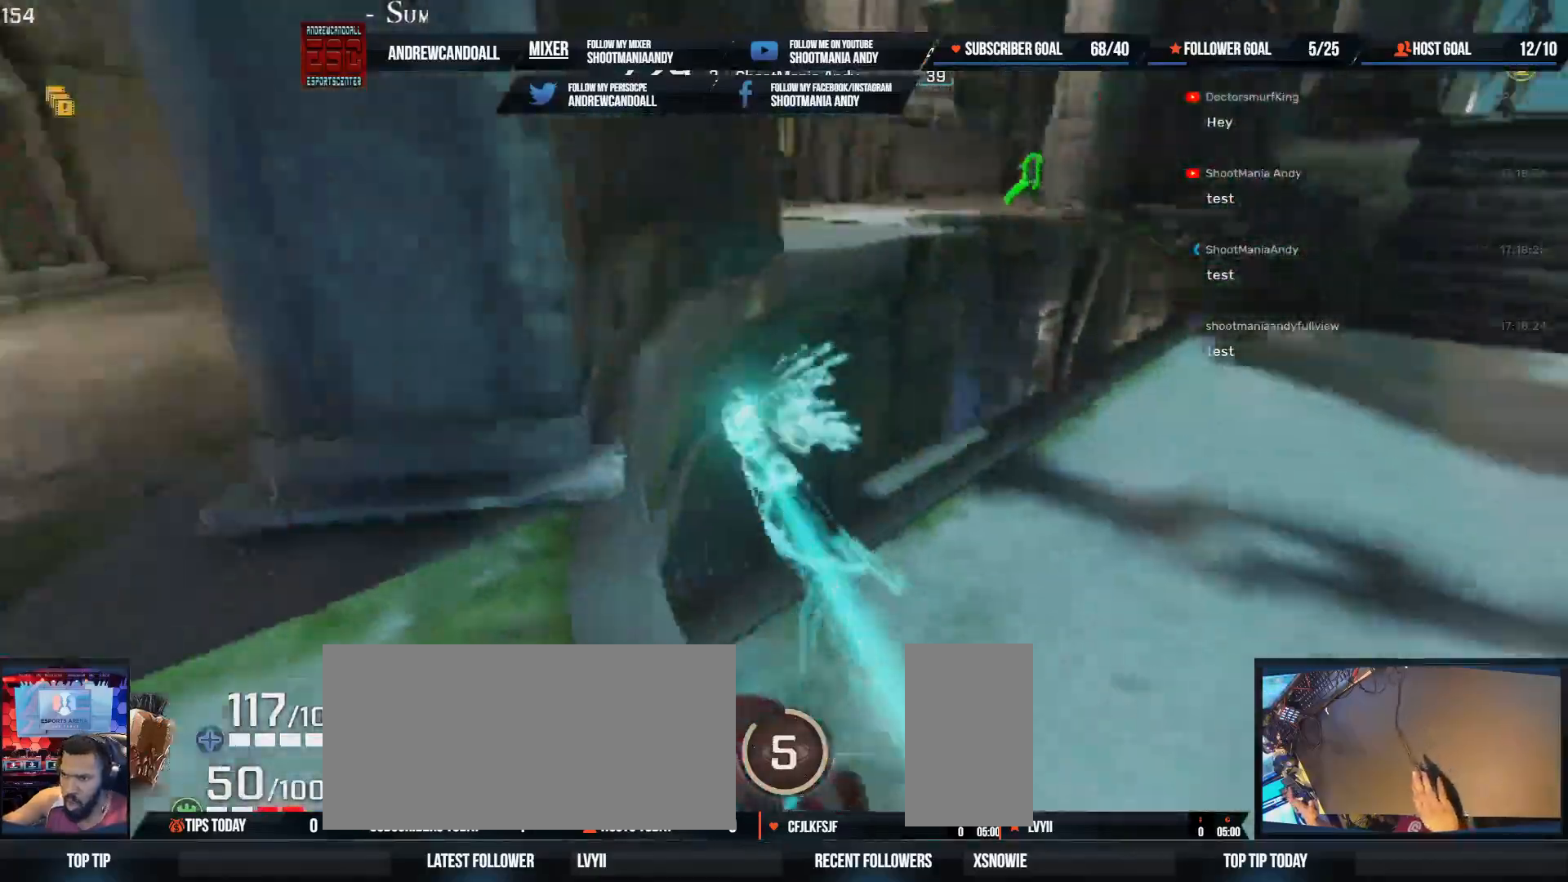
{"keys": ["s"], "mouse": [], "events": [[33, "w", "up"], [50, "a", "up"], [67, "mouse_left", "up"], [150, "a", "down"], [183, "s", "down"], [300, "a", "up"]]}
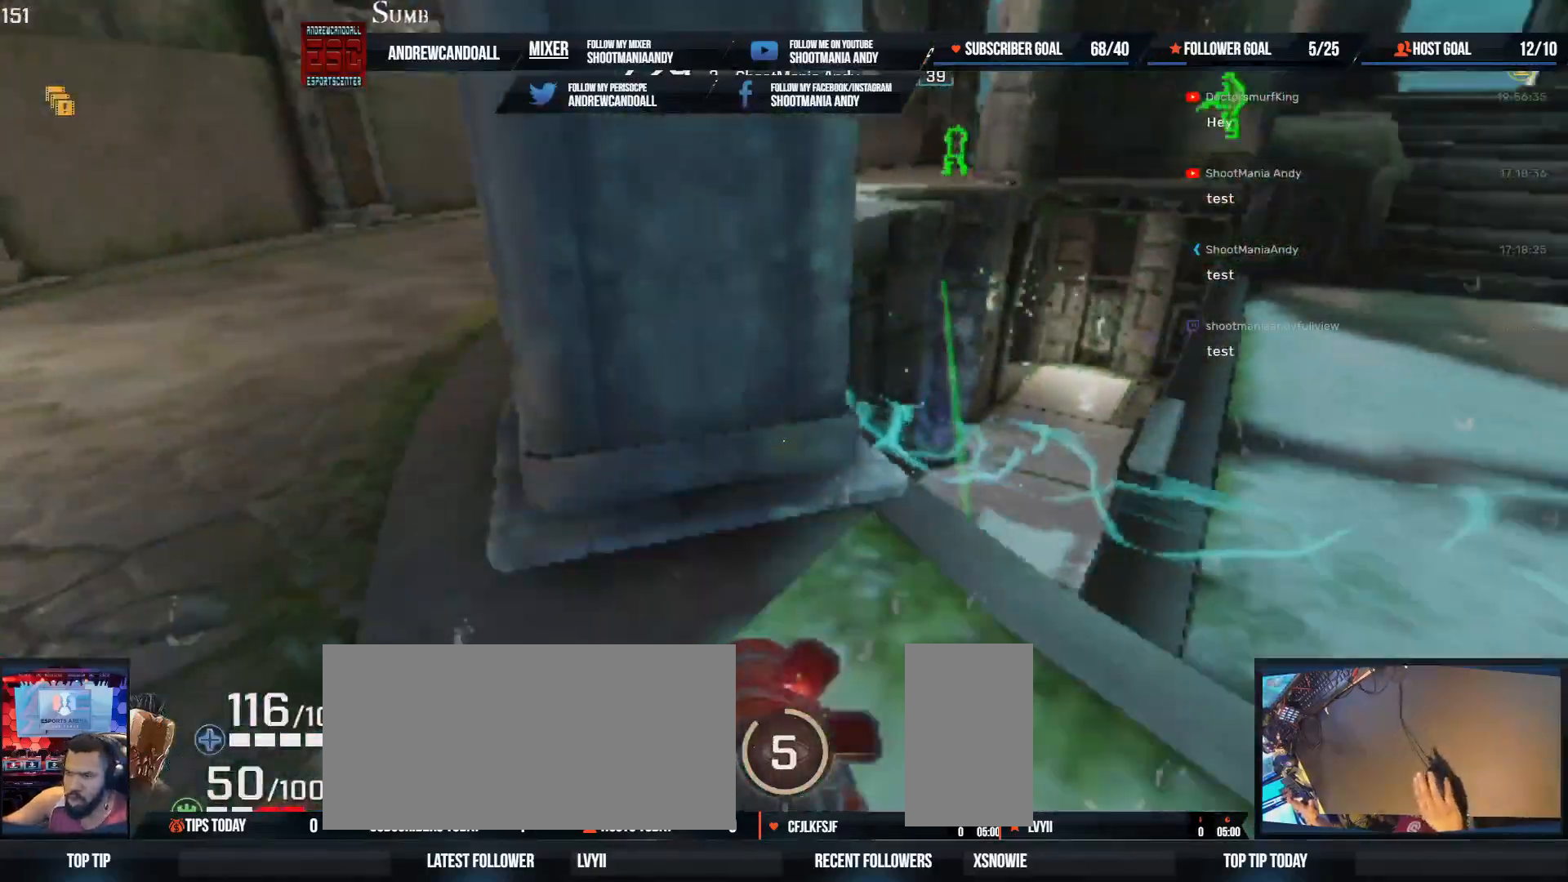
{"keys": ["w"], "mouse": [], "events": [[50, "a", "down"], [50, "s", "up"], [50, "w", "down"], [167, "a", "up"], [267, "a", "down"], [450, "a", "up"]]}
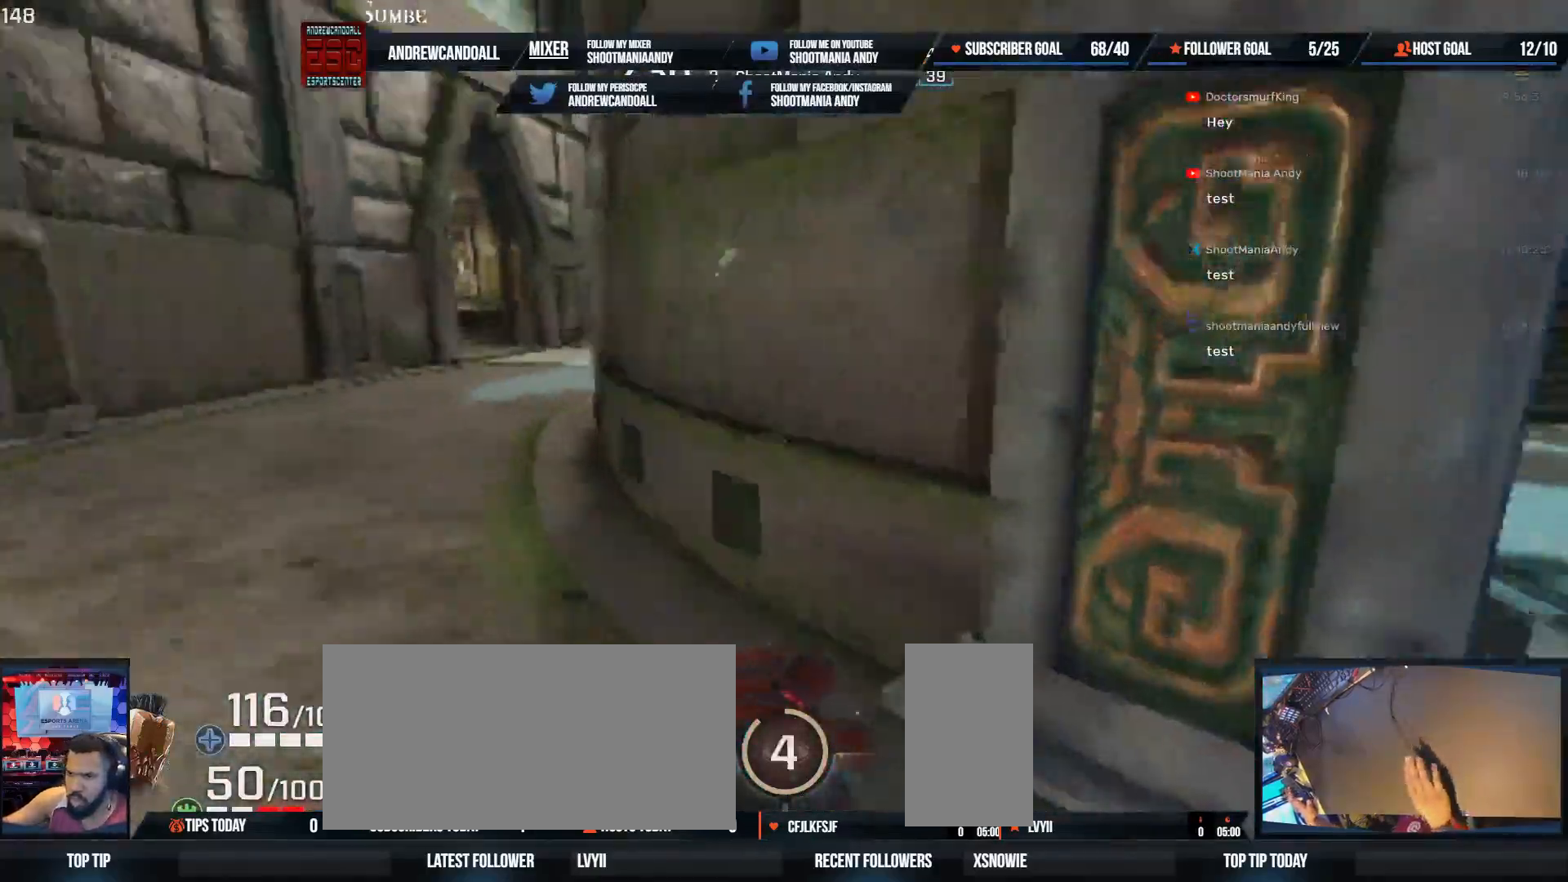
{"keys": ["a"], "mouse": [], "events": [[17, "a", "down"], [50, "shift", "down"], [300, "shift", "up"], [367, "w", "up"]]}
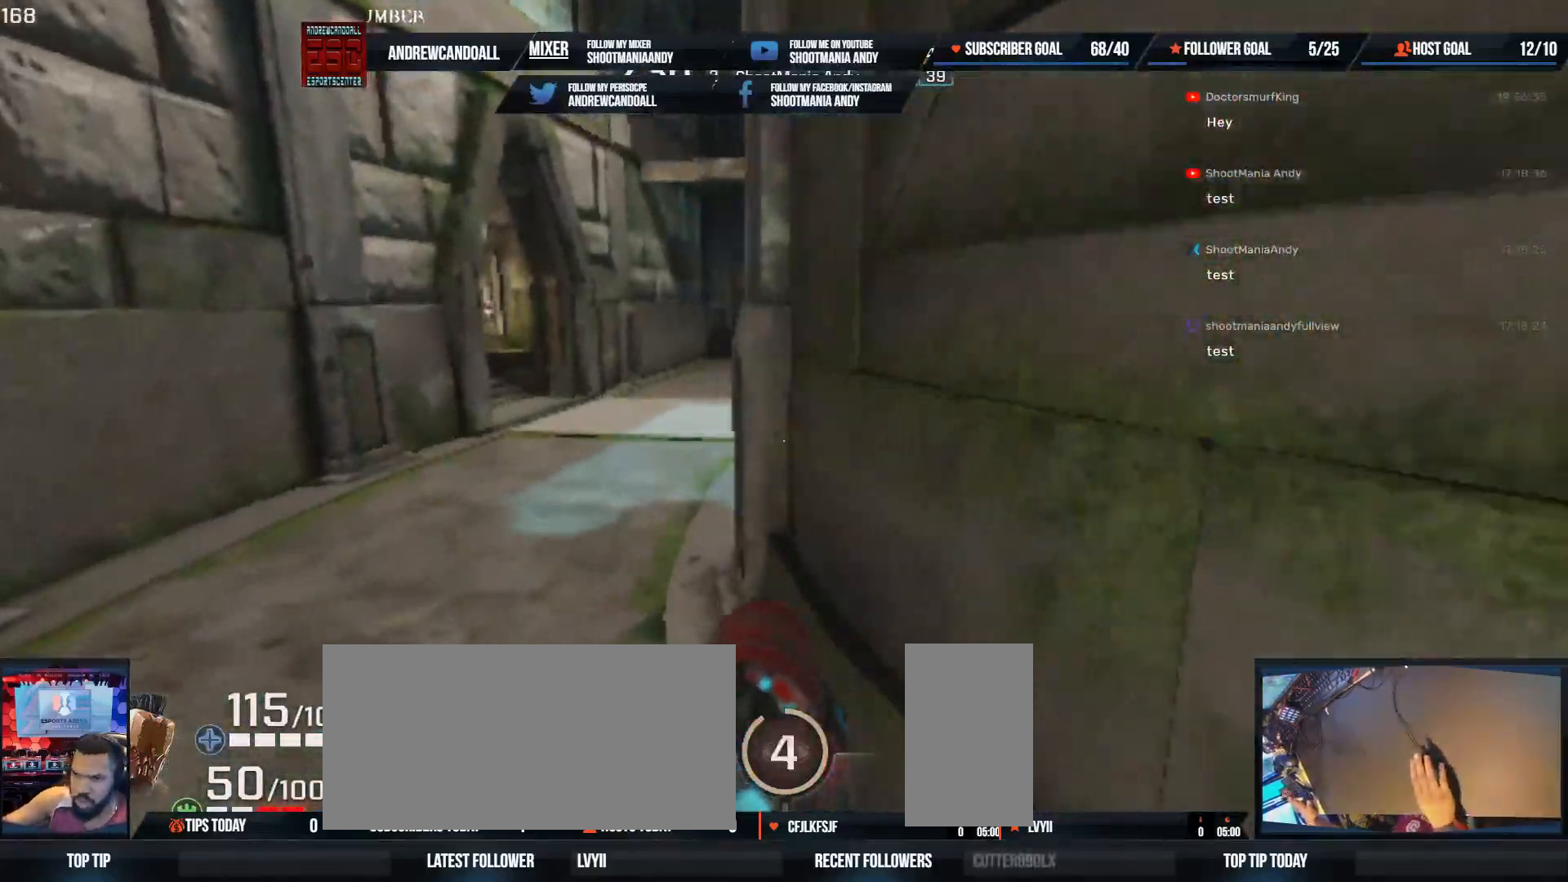
{"keys": ["a", "w"], "mouse": [], "events": [[33, "w", "down"]]}
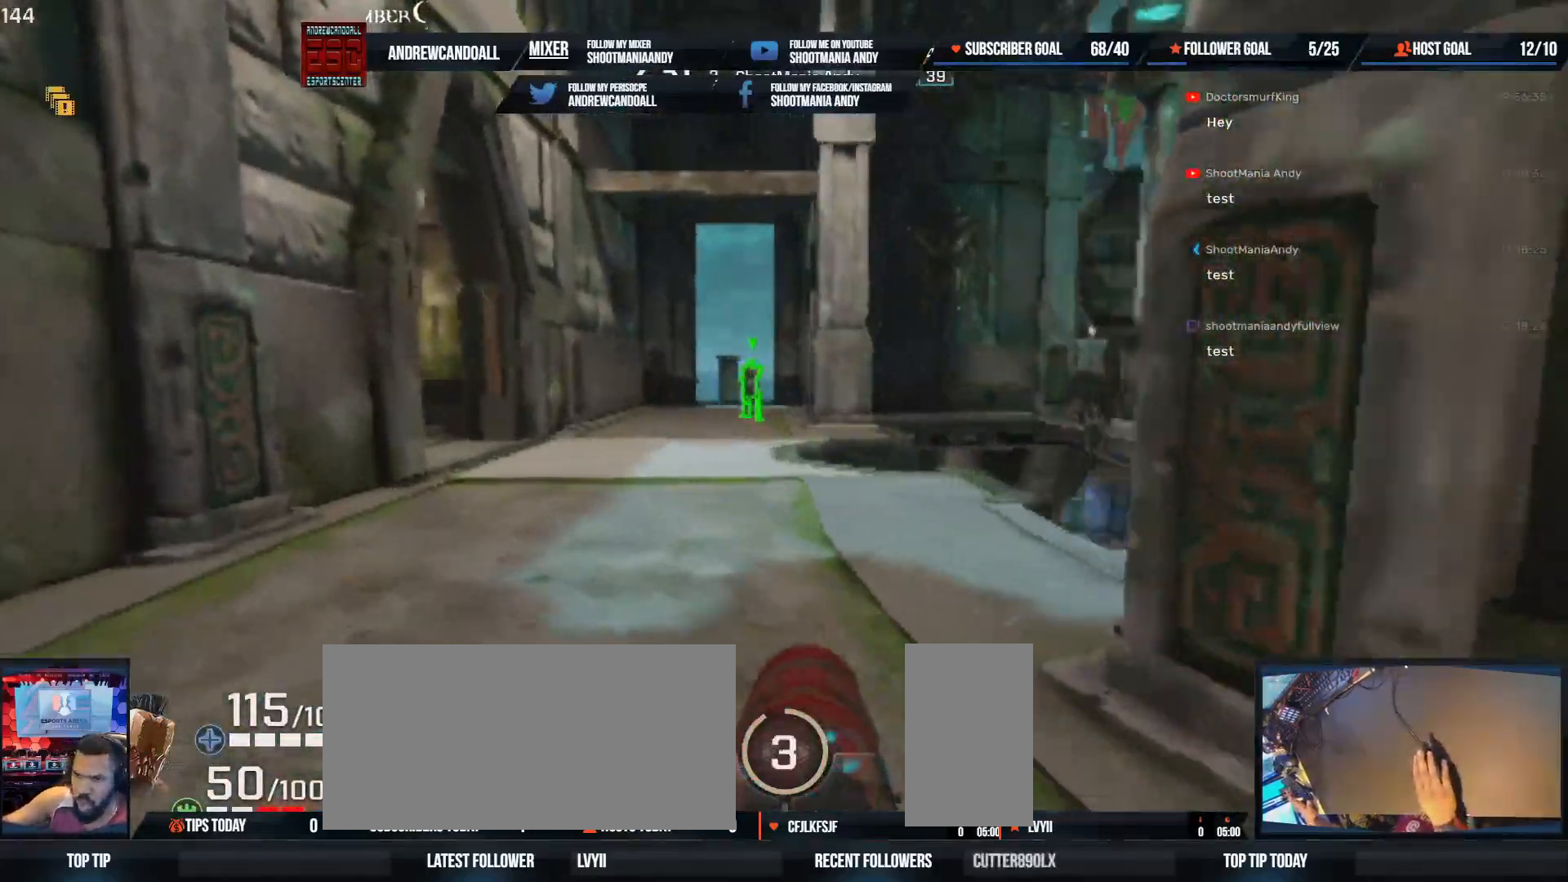
{"keys": ["d"], "mouse": [], "events": [[183, "mouse_left", "down"], [350, "a", "up"], [383, "mouse_left", "up"], [400, "w", "up"], [483, "d", "down"]]}
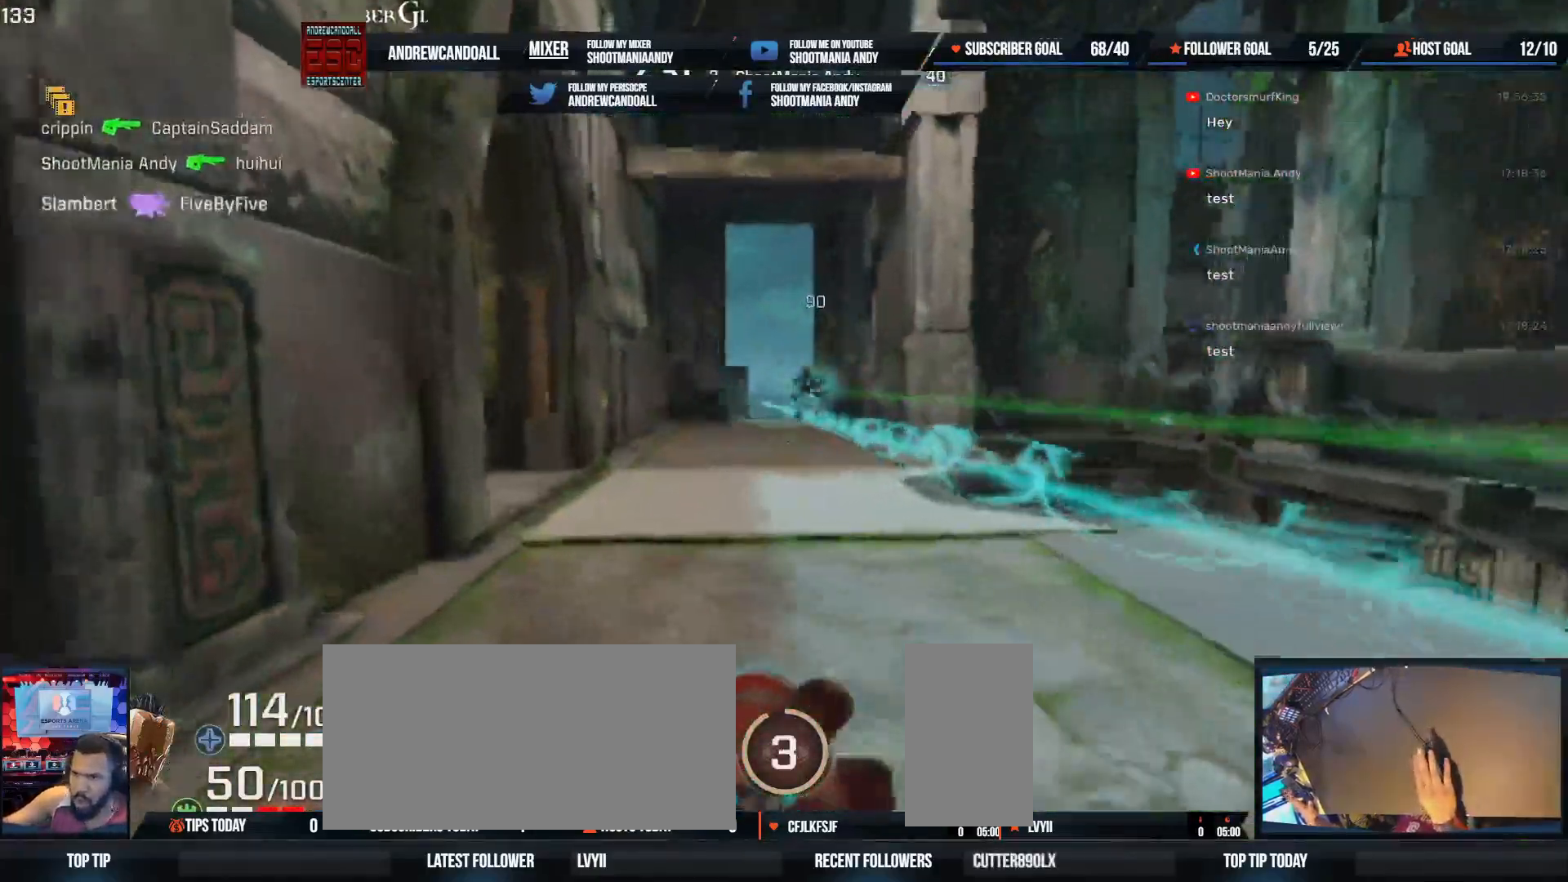
{"keys": ["a"], "mouse": [], "events": [[117, "w", "down"], [150, "a", "down"], [217, "d", "up"], [317, "w", "up"]]}
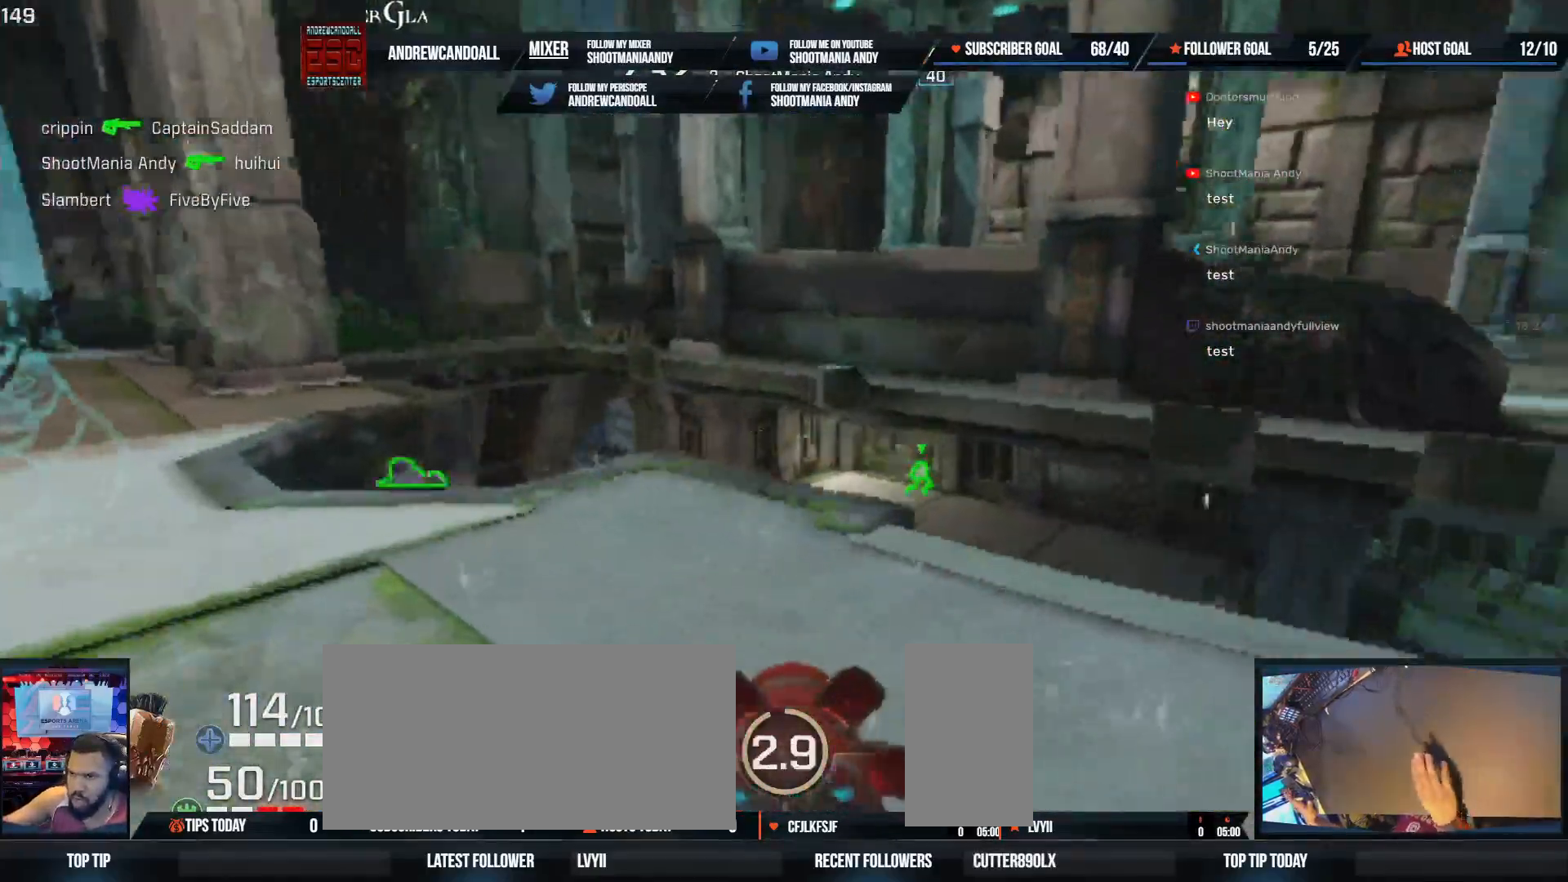
{"keys": ["a", "d"], "mouse": [], "events": [[67, "w", "down"], [200, "a", "up"], [200, "d", "down"], [350, "w", "up"], [483, "a", "down"]]}
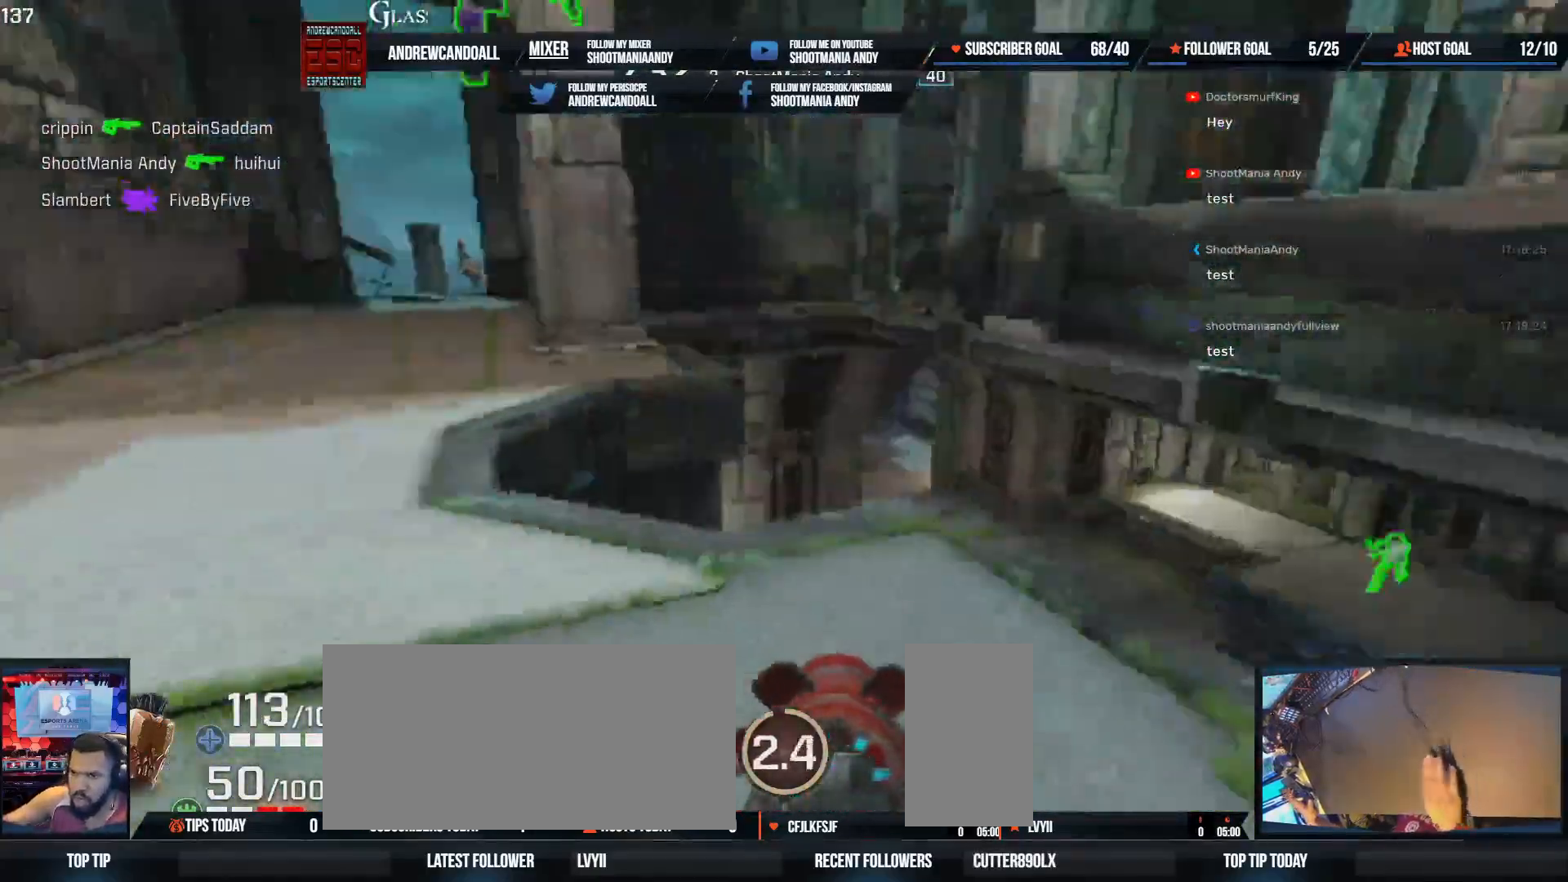
{"keys": ["a", "w"], "mouse": [], "events": [[17, "d", "up"], [67, "w", "down"]]}
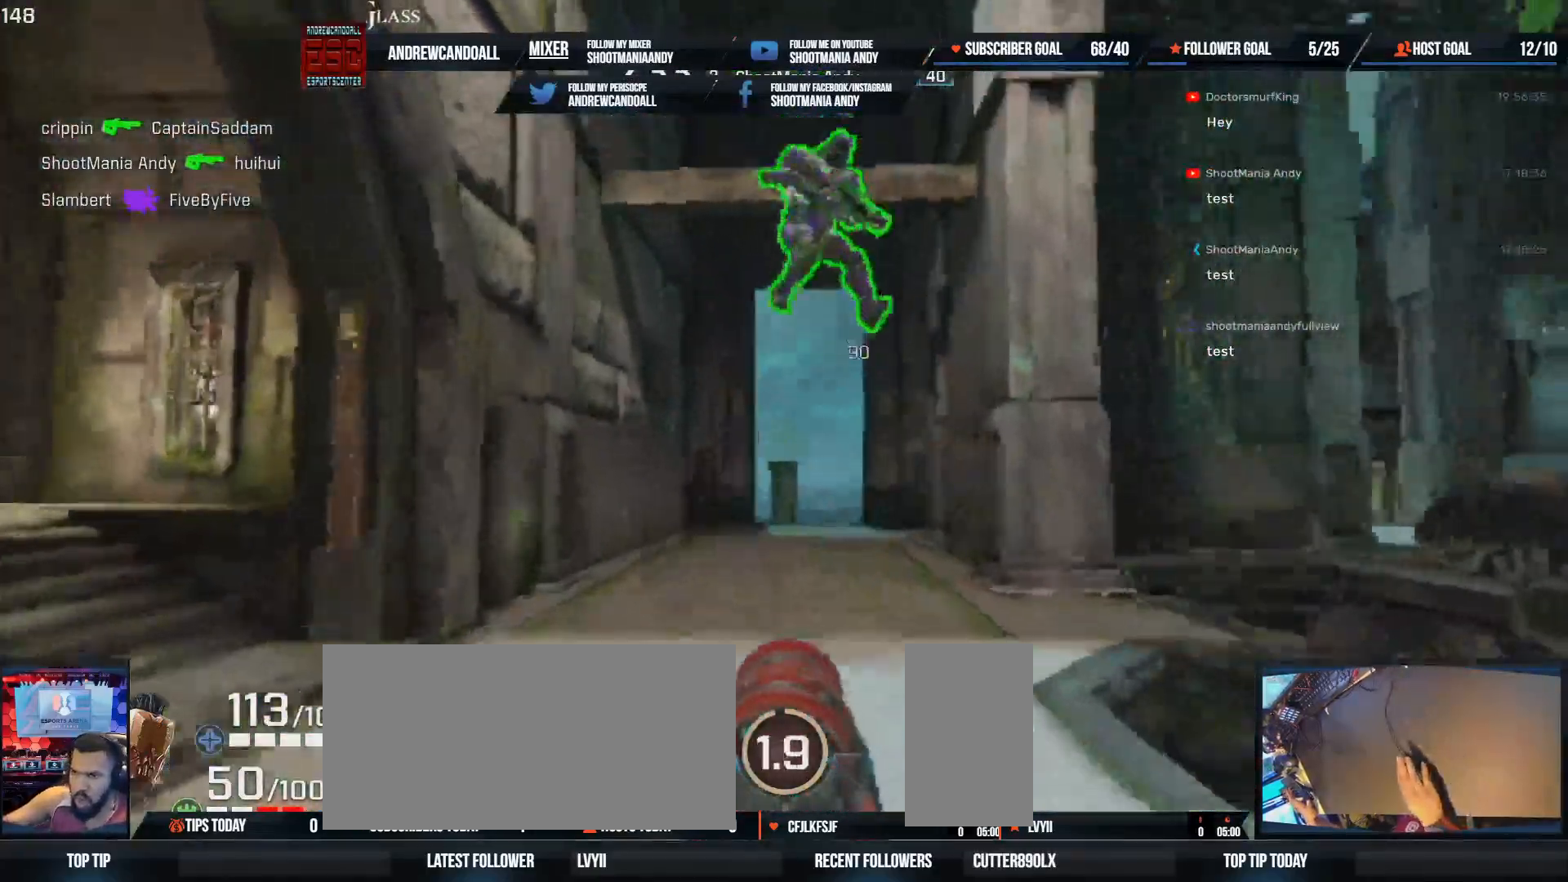
{"keys": ["a", "d", "s"], "mouse": [], "events": [[117, "mouse_left", "down"], [300, "mouse_left", "up"], [300, "w", "up"], [467, "d", "down"], [483, "s", "down"]]}
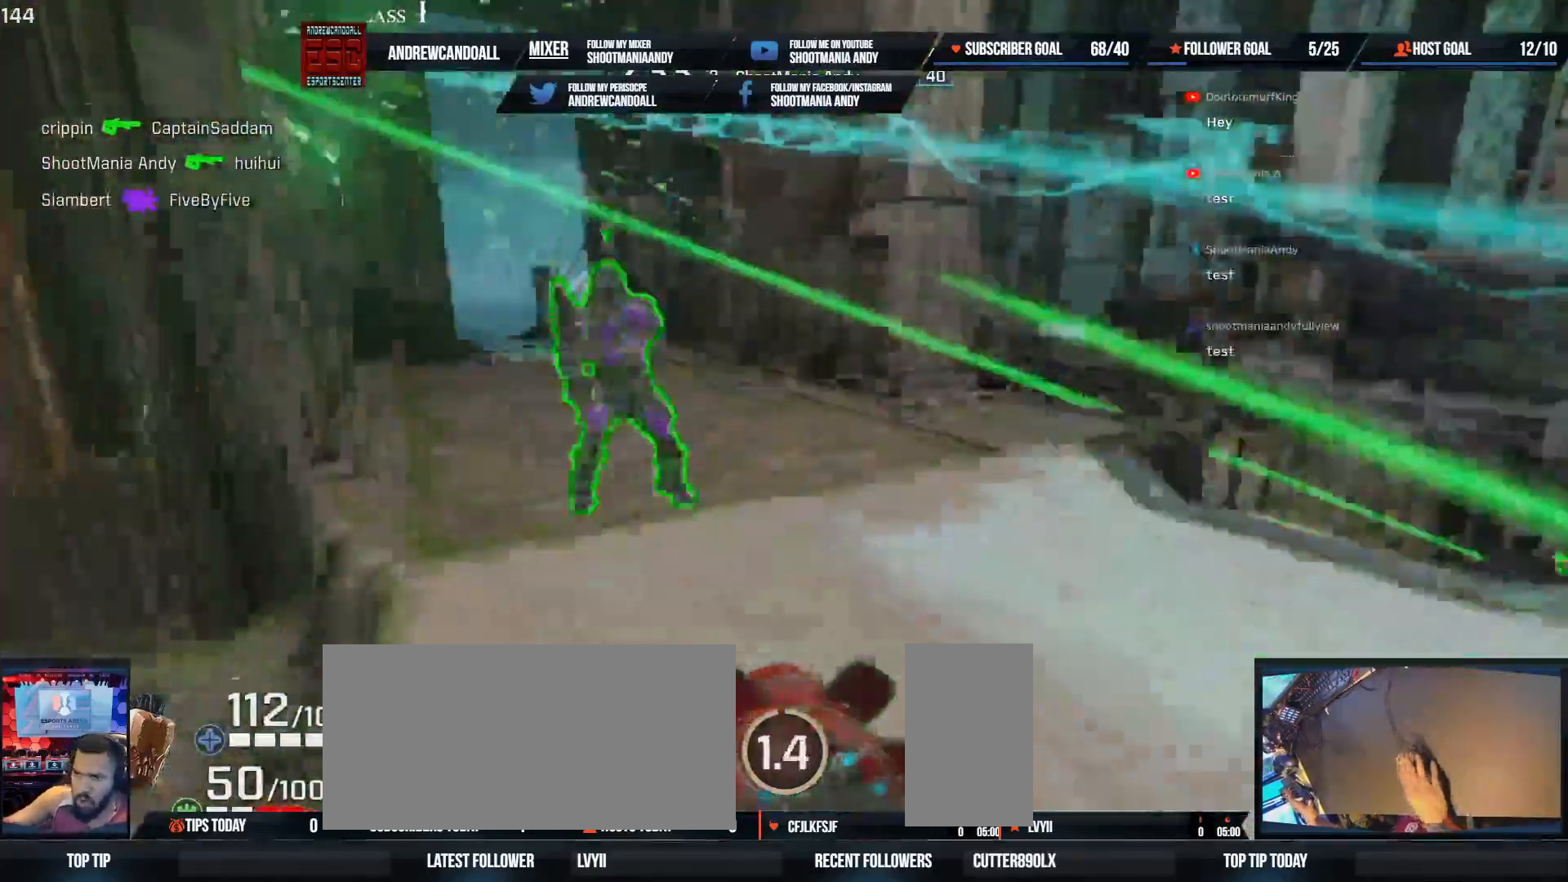
{"keys": ["d"], "mouse": [], "events": [[83, "a", "up"], [167, "s", "up"]]}
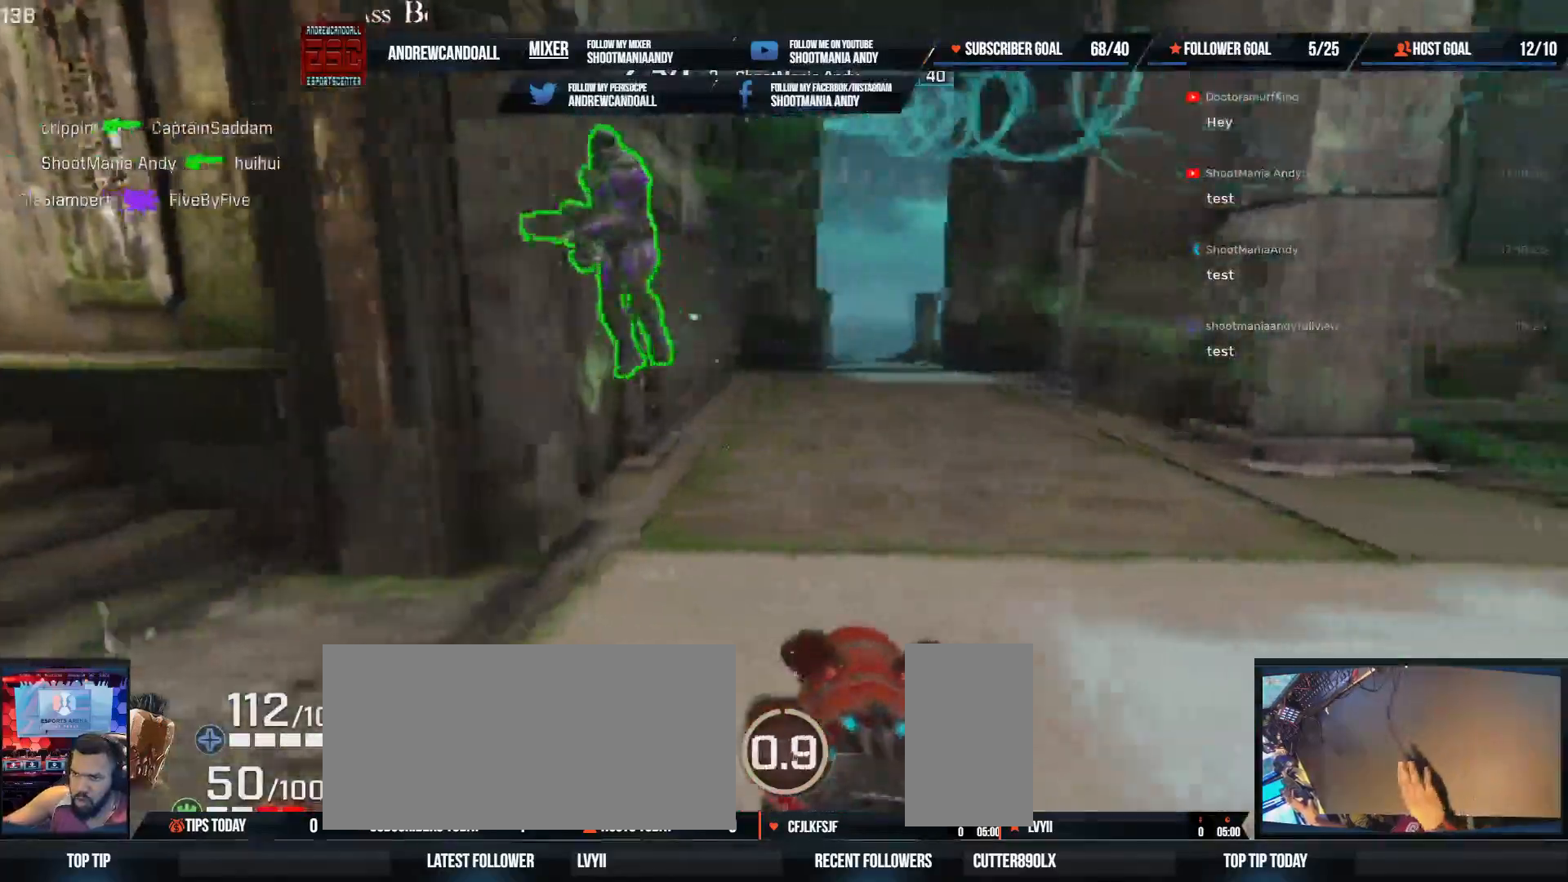
{"keys": ["a", "d", "s"], "mouse": [], "events": [[83, "w", "down"], [100, "a", "down"], [217, "d", "up"], [250, "w", "up"], [333, "s", "down"], [433, "d", "down"]]}